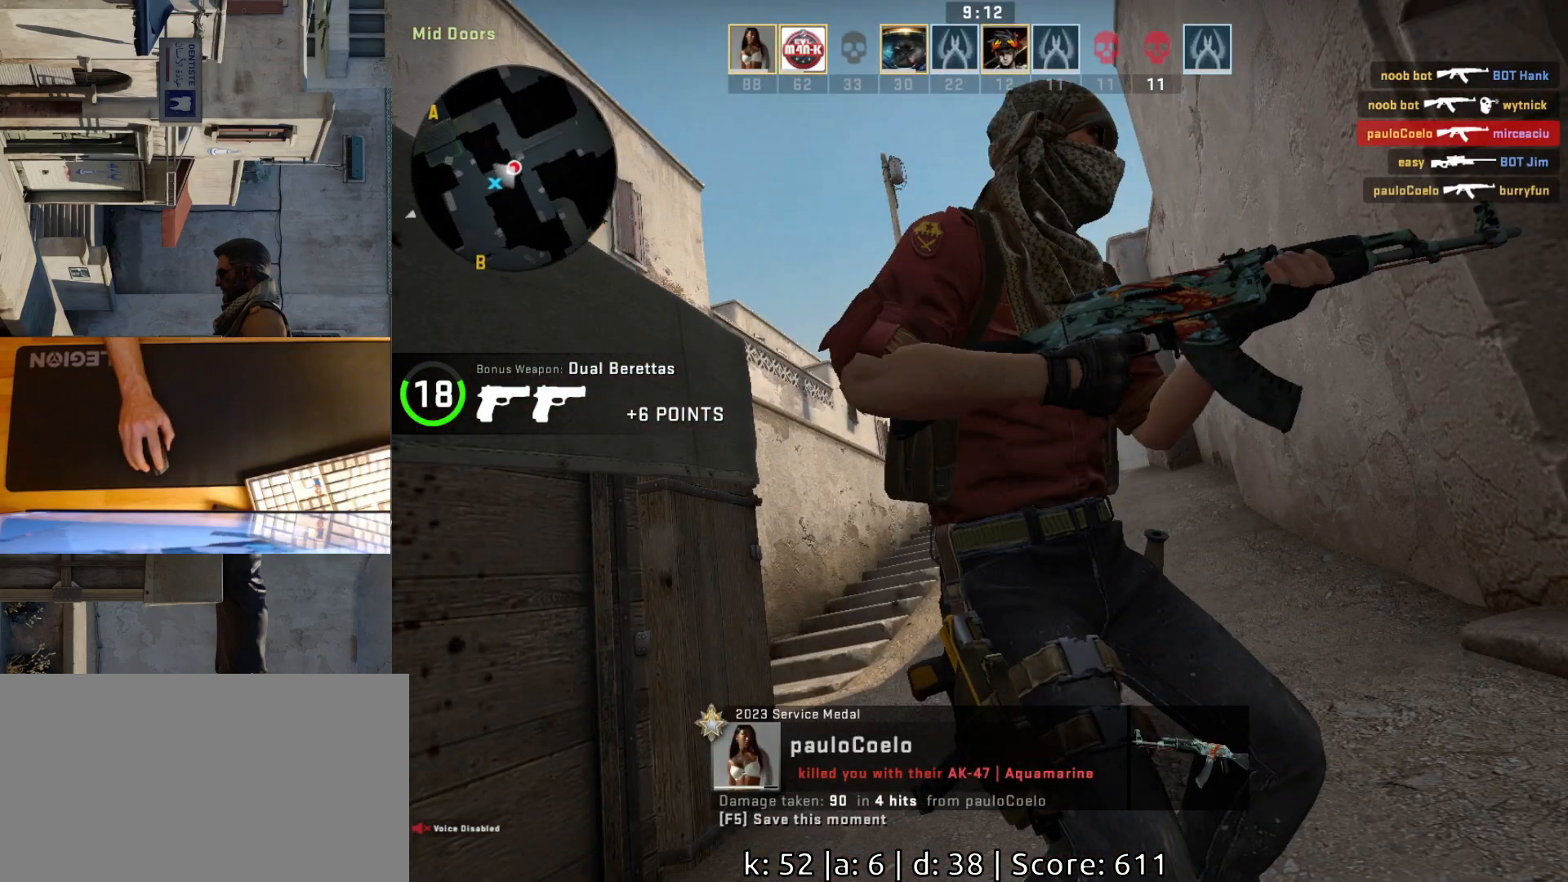
Gameplay with keyboard and mouse; each line is a JSON object with the keys and mouse buttons held at the frame after it. "events" lists presses ("down") and releases ("up") of "a", "ctrl", "d", "e", "q", "s", "shift", "space", "w", "mouse_left", "mouse_wheel", "mouse_right", "mouse_mb4" and "mouse_mb5" between this image and that frame as [ms after this image, input, new state], when the widget could be followed in between. "mouse_left", "mouse_wheel", "mouse_right", "mouse_mb4", "mouse_mb5" = the "left", "wheel", "right", "mb4", "mb5" buttons of the "mouse" list. No other keys are recorded. "wheel" means that the mouse wheel is clicked or scrolled. Mouse movement is not recorded.
{"keys": [], "mouse": [], "events": []}
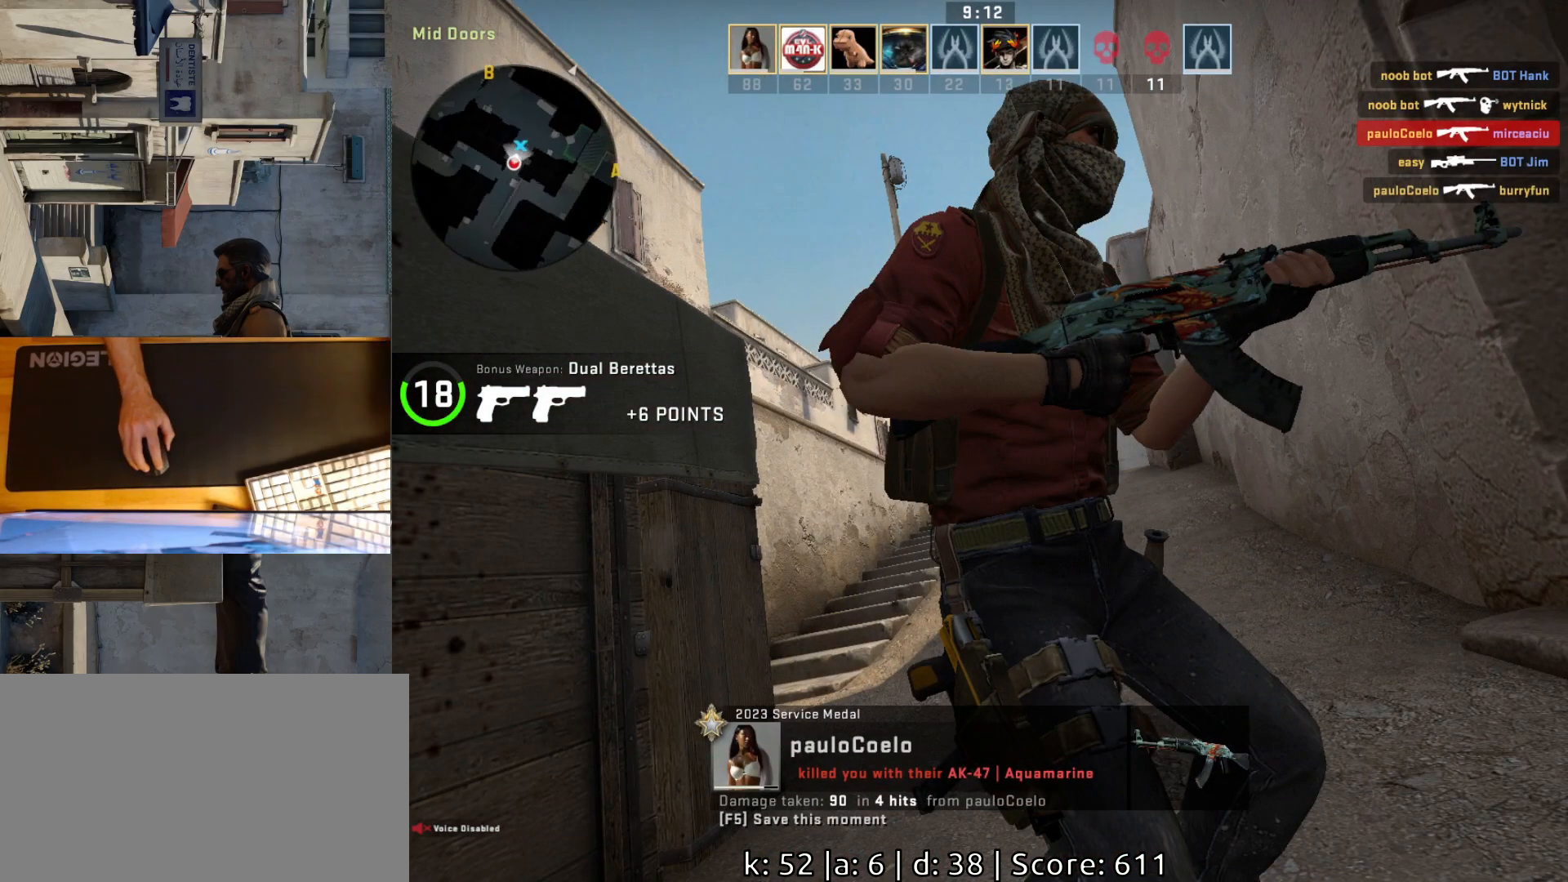
{"keys": [], "mouse": [], "events": []}
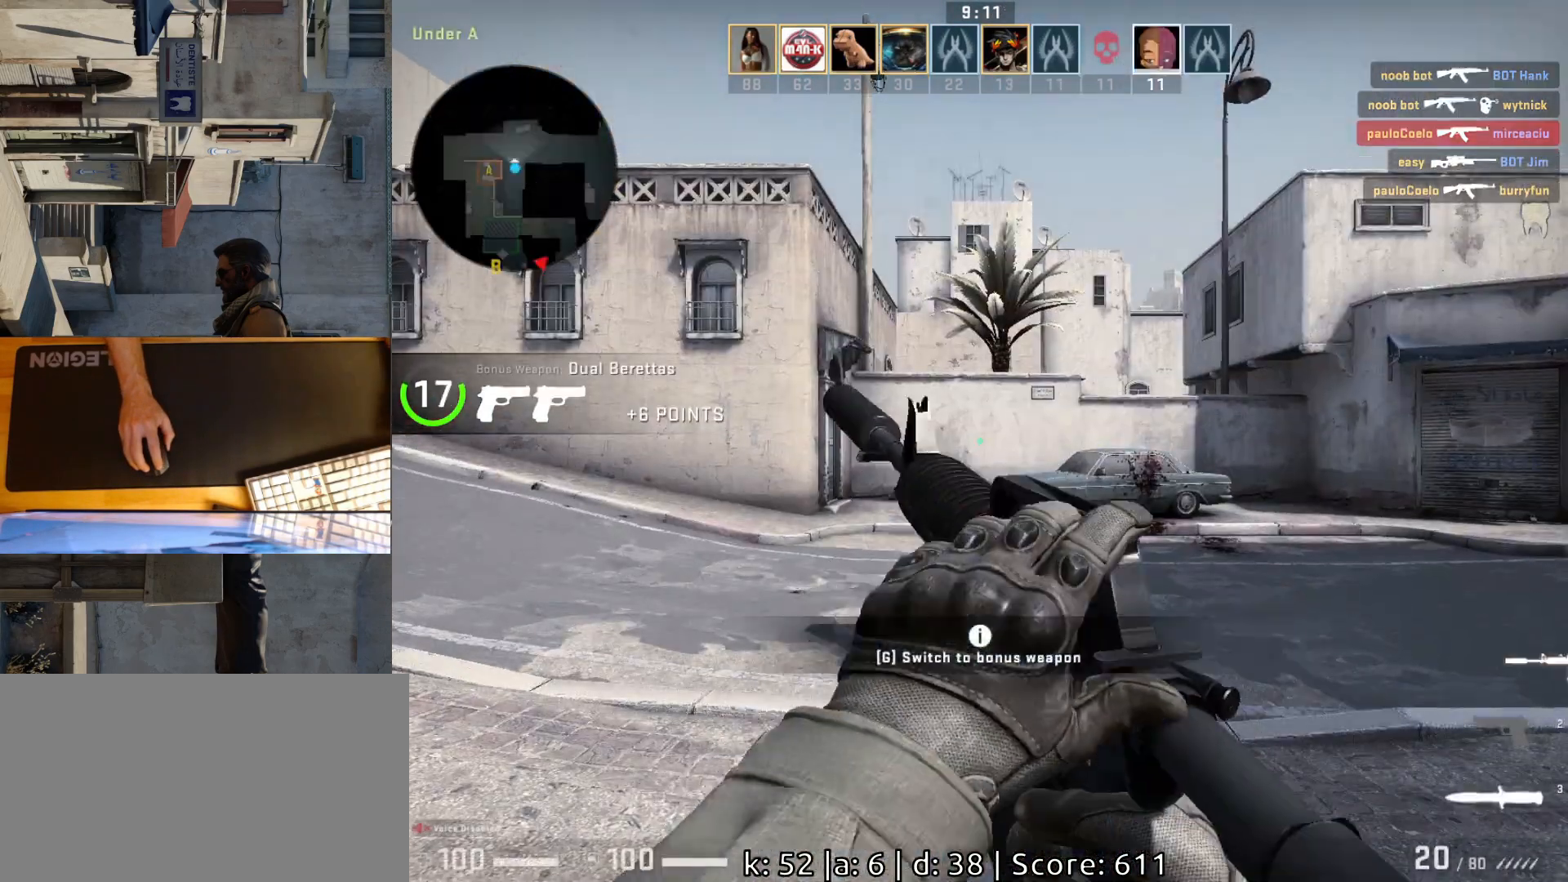
{"keys": [], "mouse": [], "events": []}
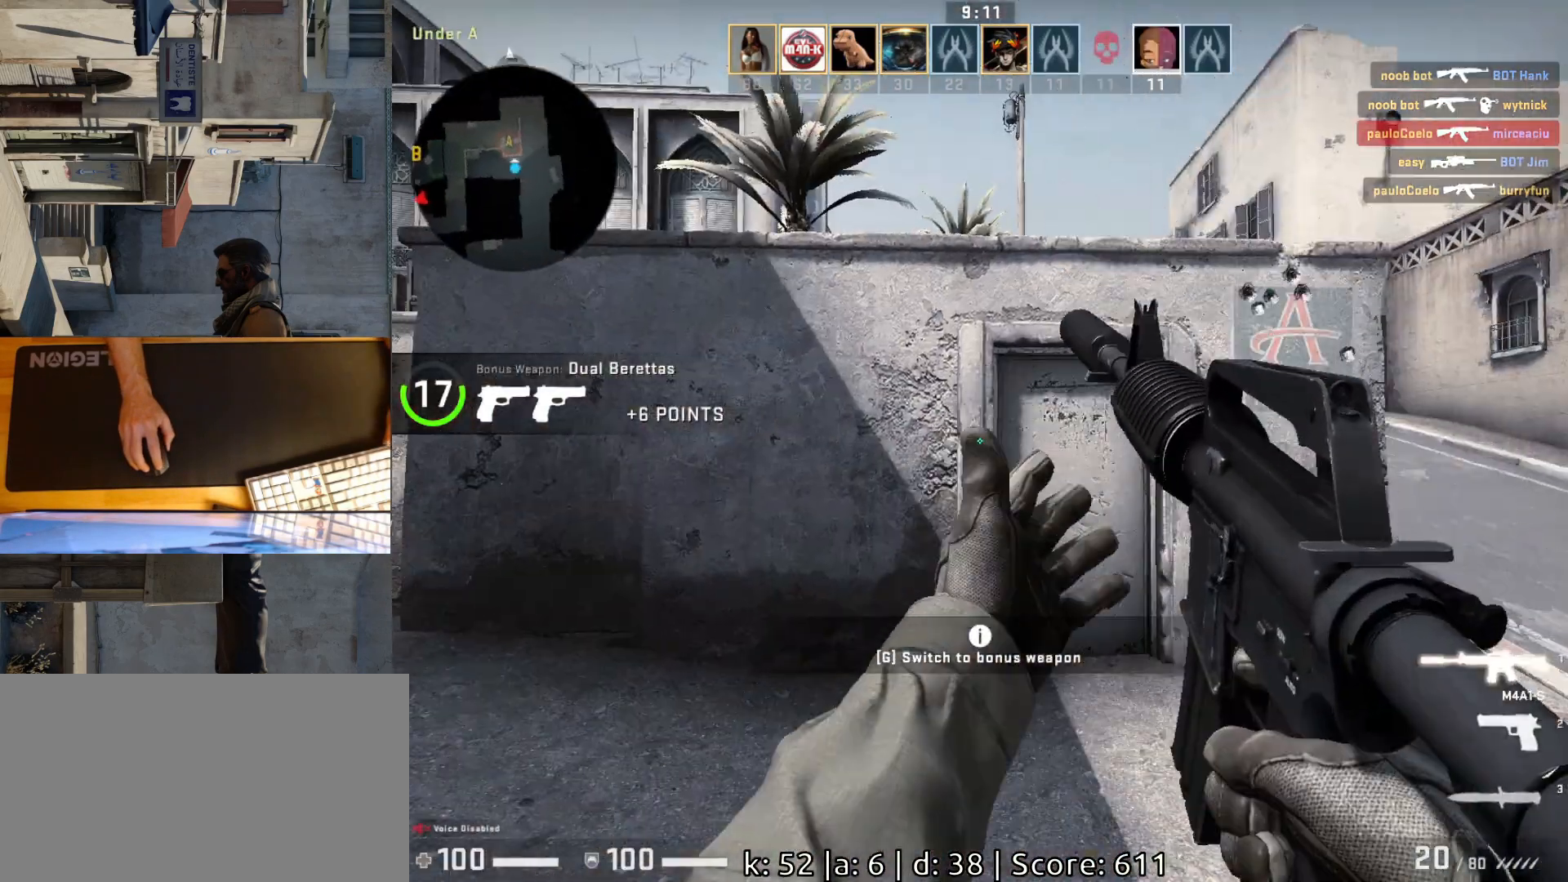
{"keys": [], "mouse": [], "events": []}
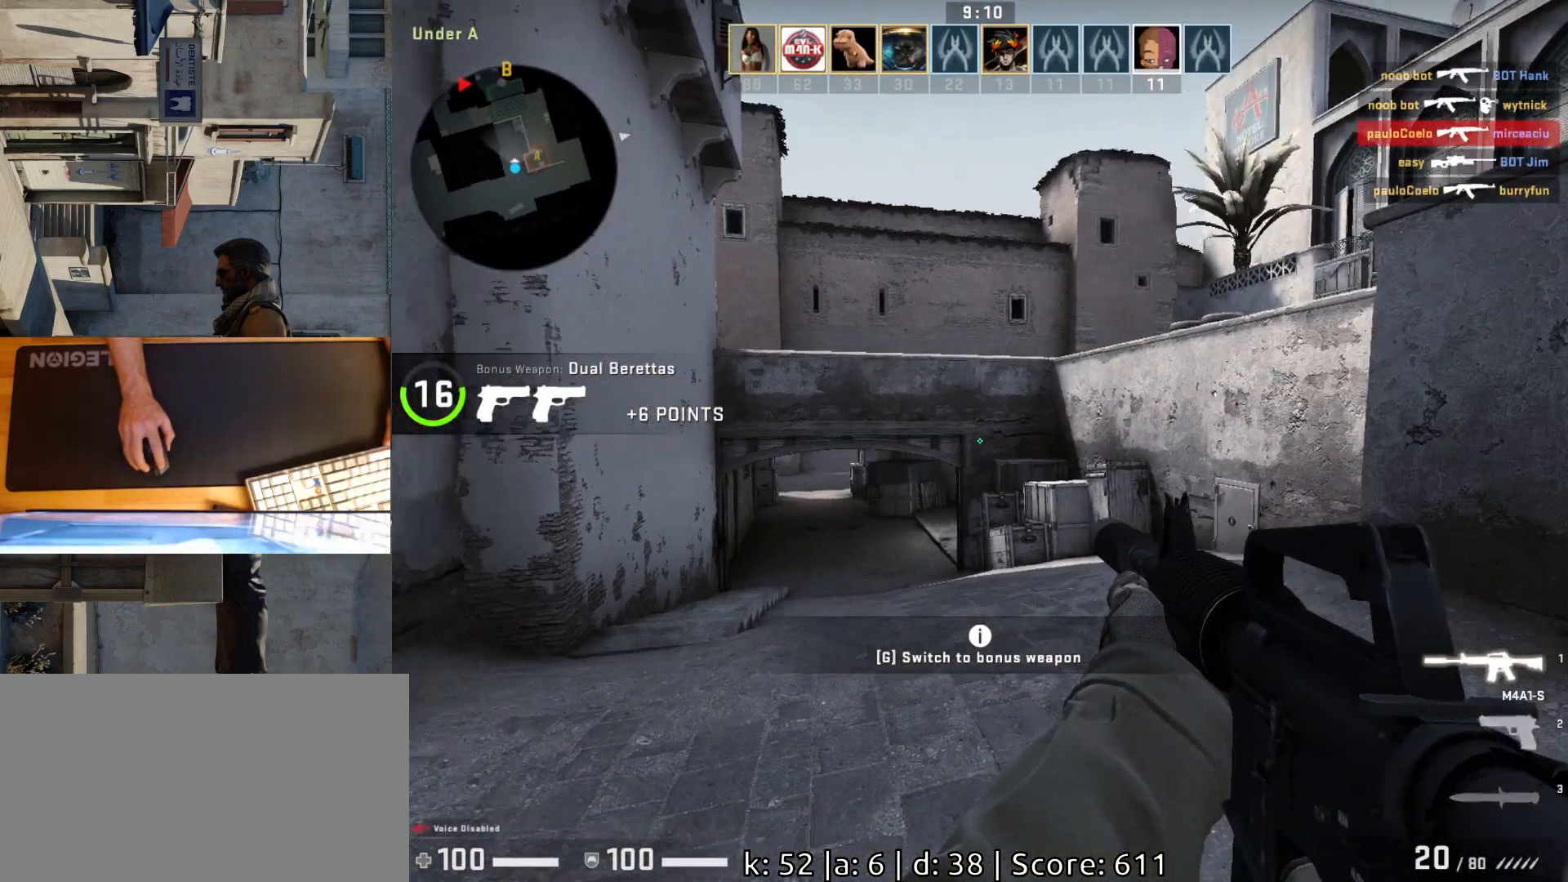
{"keys": ["d", "w"], "mouse": [], "events": [[383, "d", "down"], [500, "w", "down"]]}
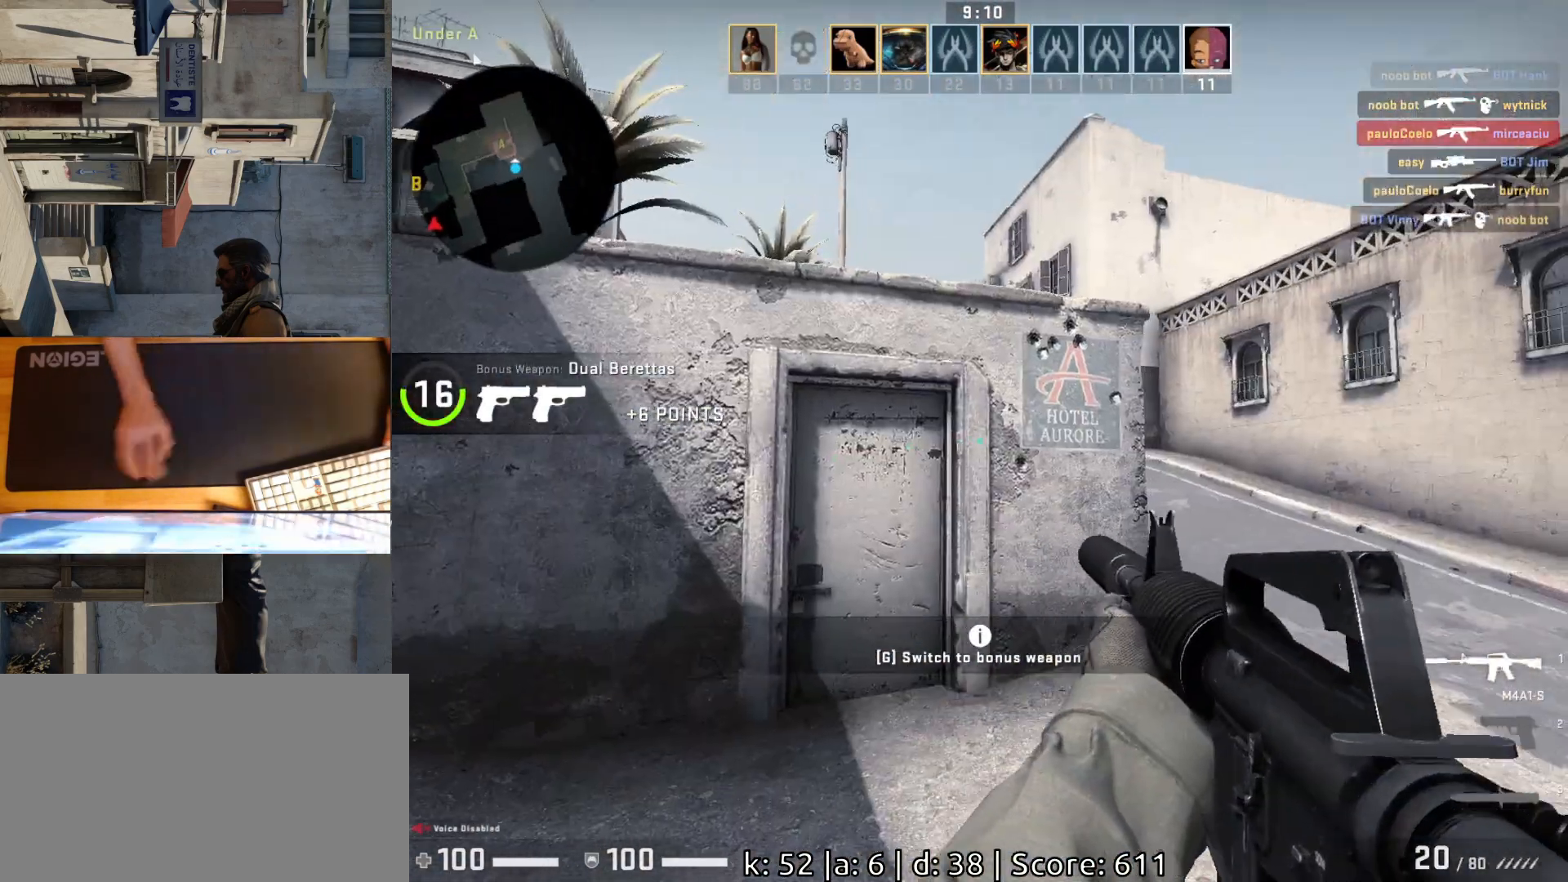
{"keys": ["d"], "mouse": [], "events": [[283, "w", "up"]]}
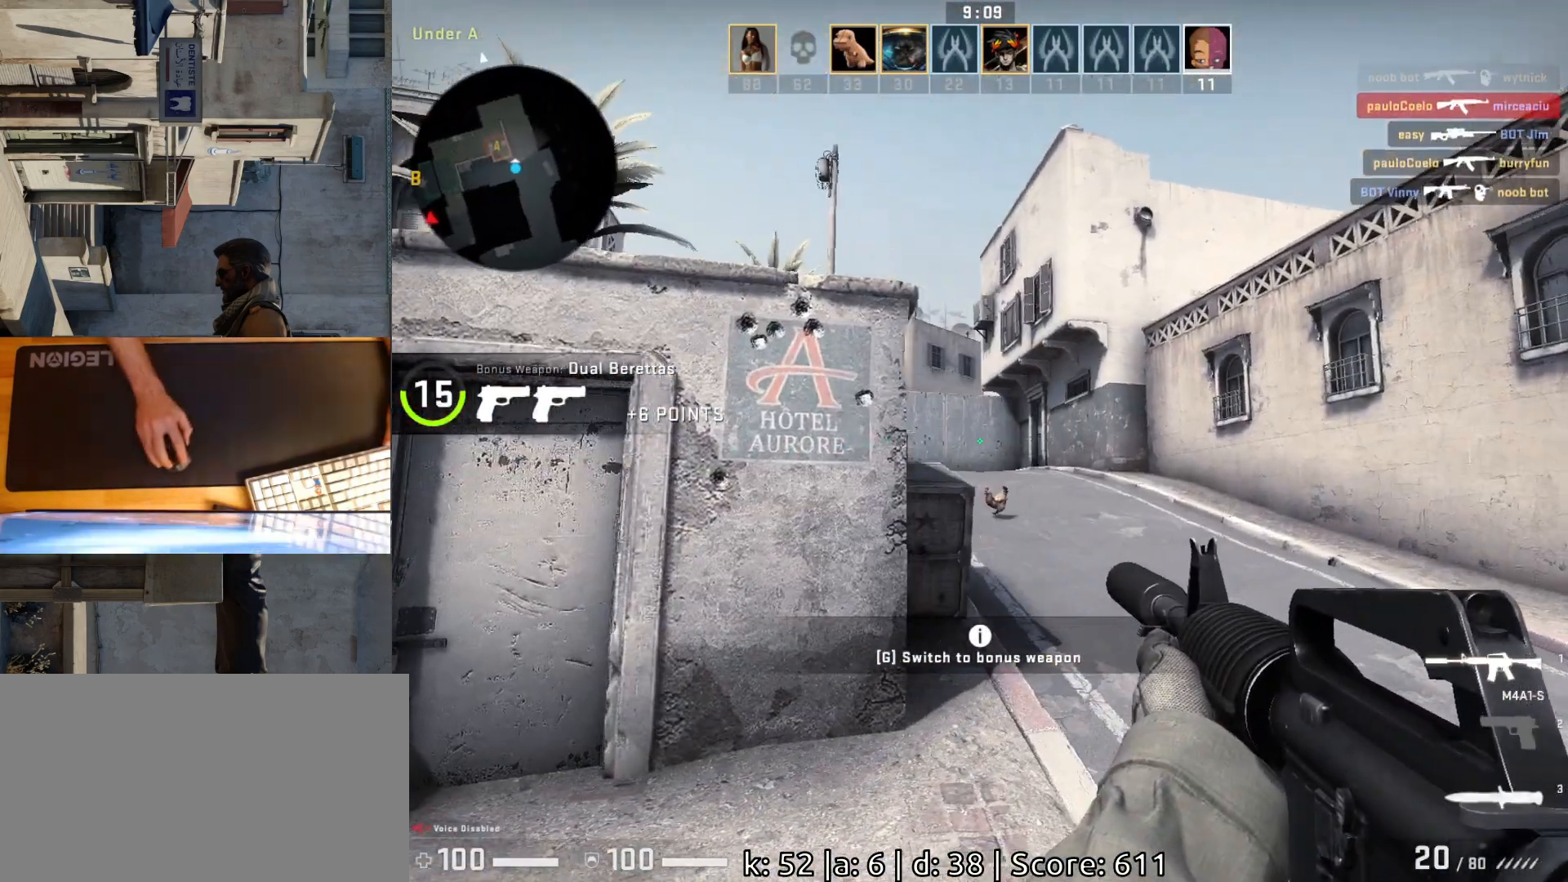
{"keys": [], "mouse": ["left"], "events": [[17, "a", "down"], [50, "d", "up"], [133, "d", "down"], [167, "a", "up"], [283, "d", "up"], [450, "mouse_left", "down"]]}
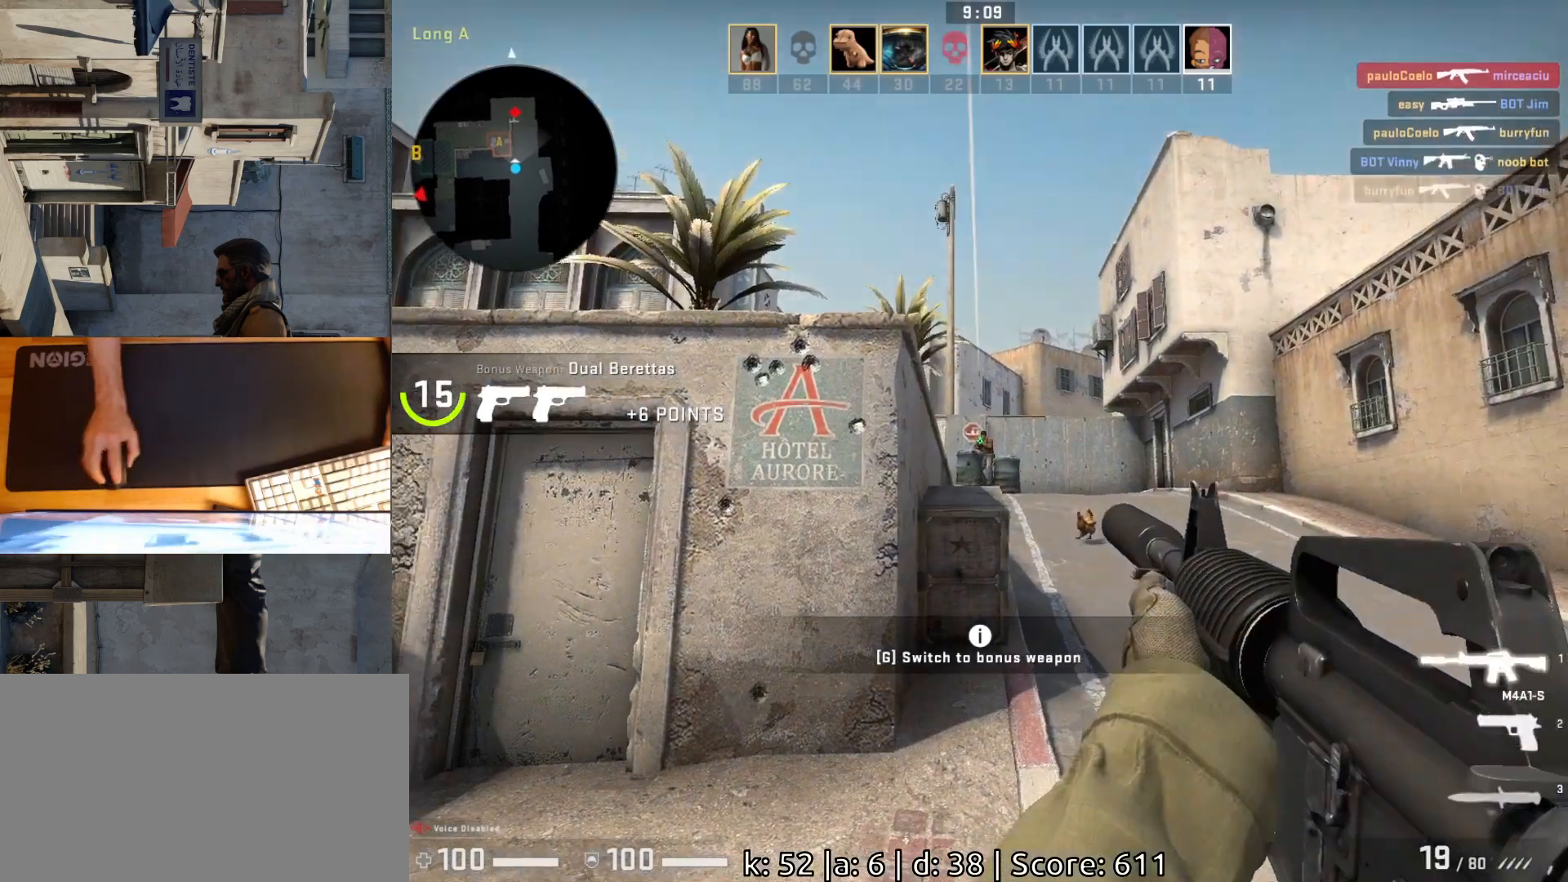
{"keys": [], "mouse": [], "events": [[467, "mouse_left", "up"]]}
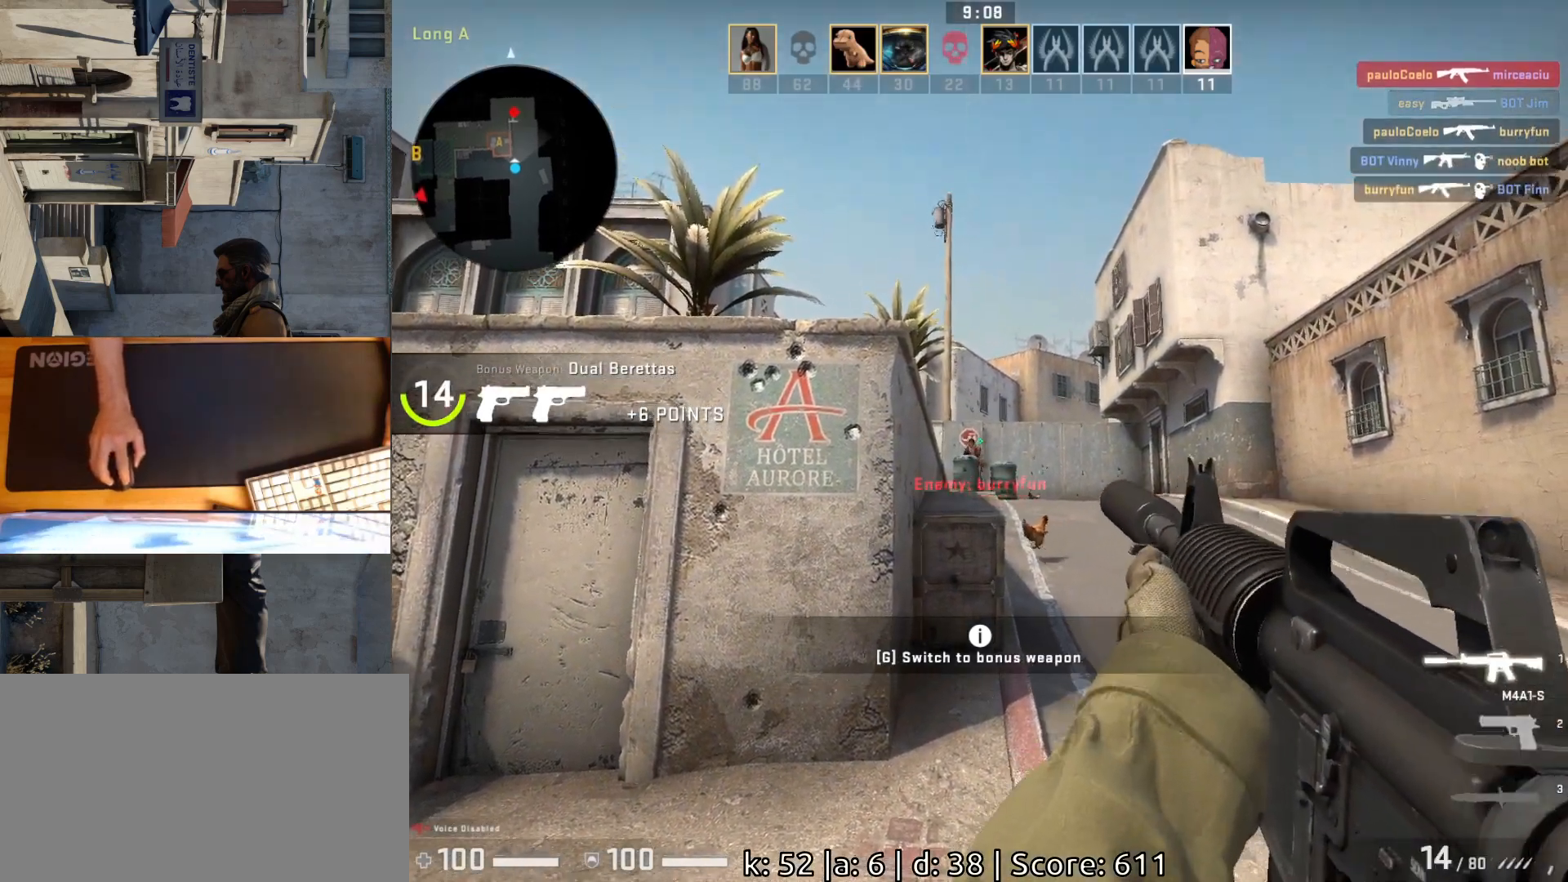
{"keys": [], "mouse": ["left"], "events": [[150, "a", "down"], [267, "a", "up"], [267, "d", "down"], [317, "mouse_left", "down"], [333, "d", "up"]]}
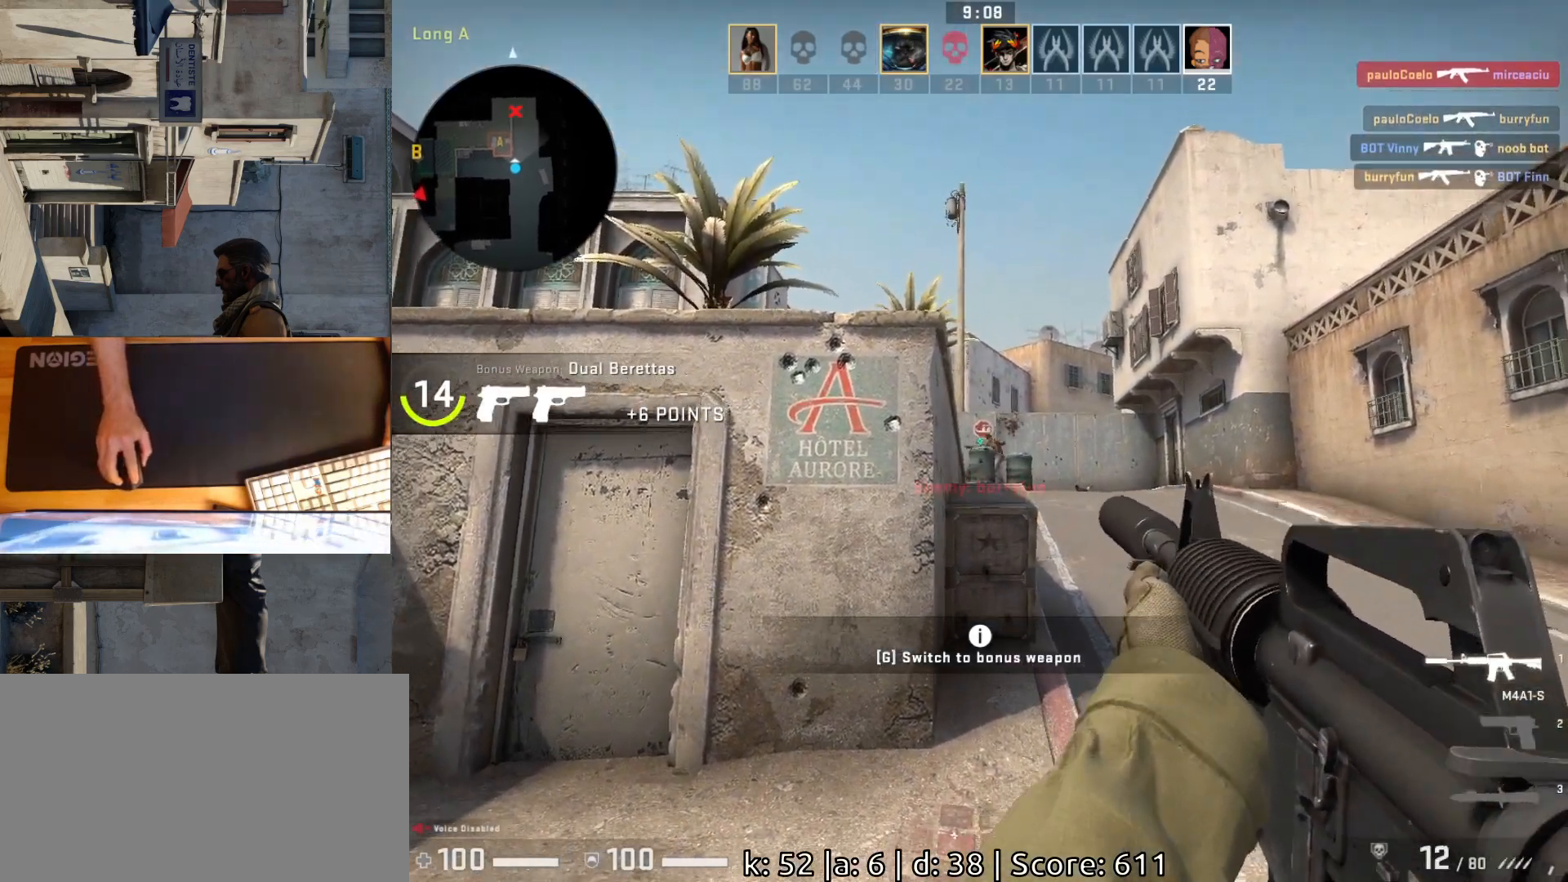
{"keys": ["d", "w"], "mouse": [], "events": [[133, "mouse_left", "up"], [217, "a", "down"], [317, "w", "down"], [367, "a", "up"], [500, "d", "down"]]}
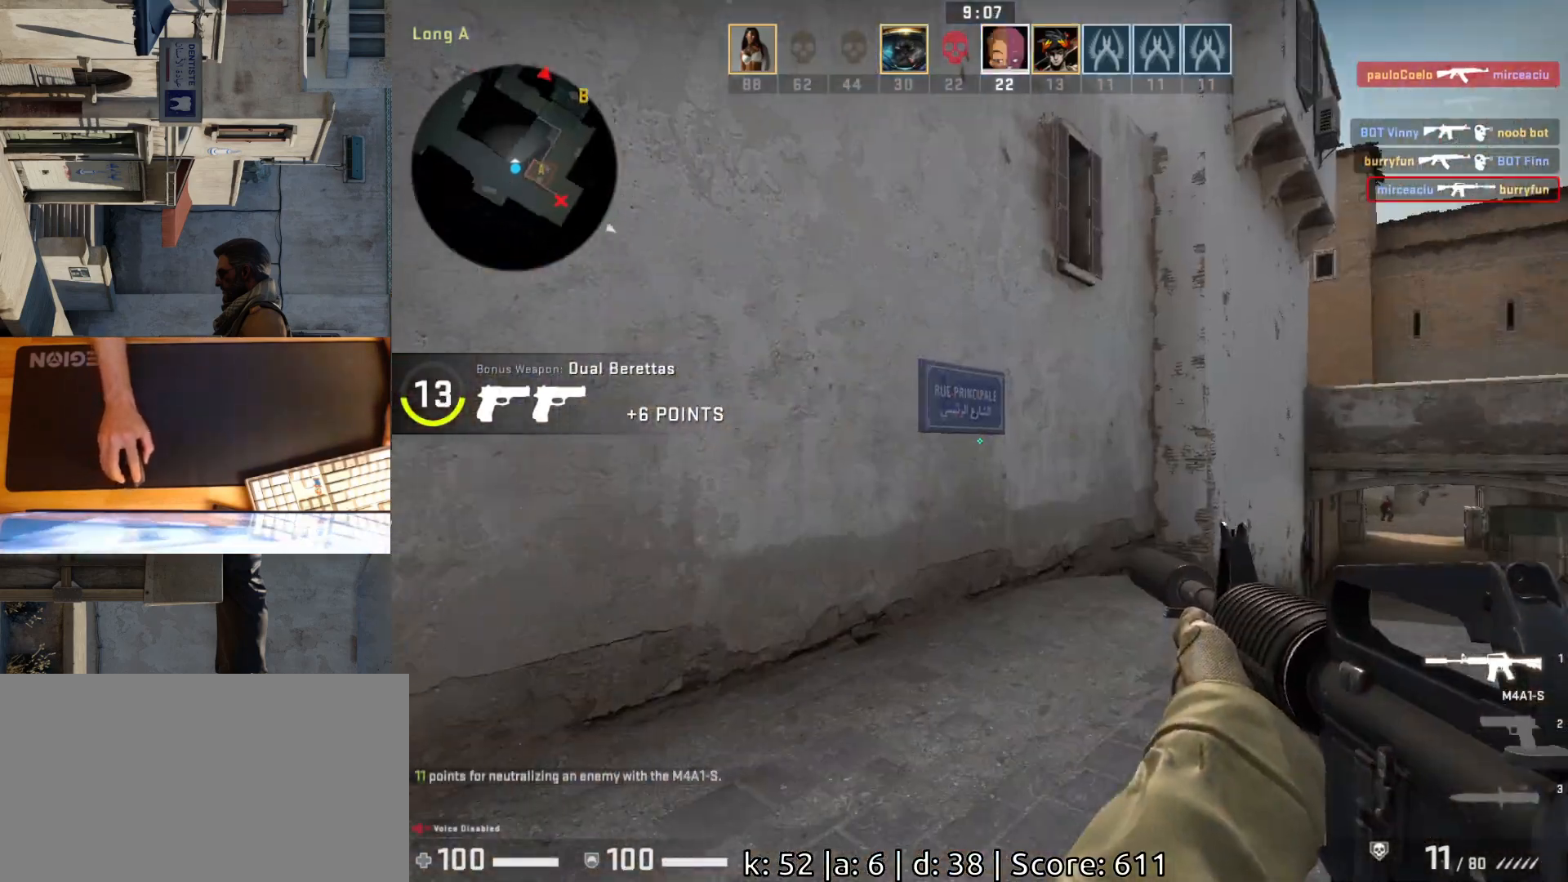
{"keys": ["d"], "mouse": [], "events": [[217, "w", "up"]]}
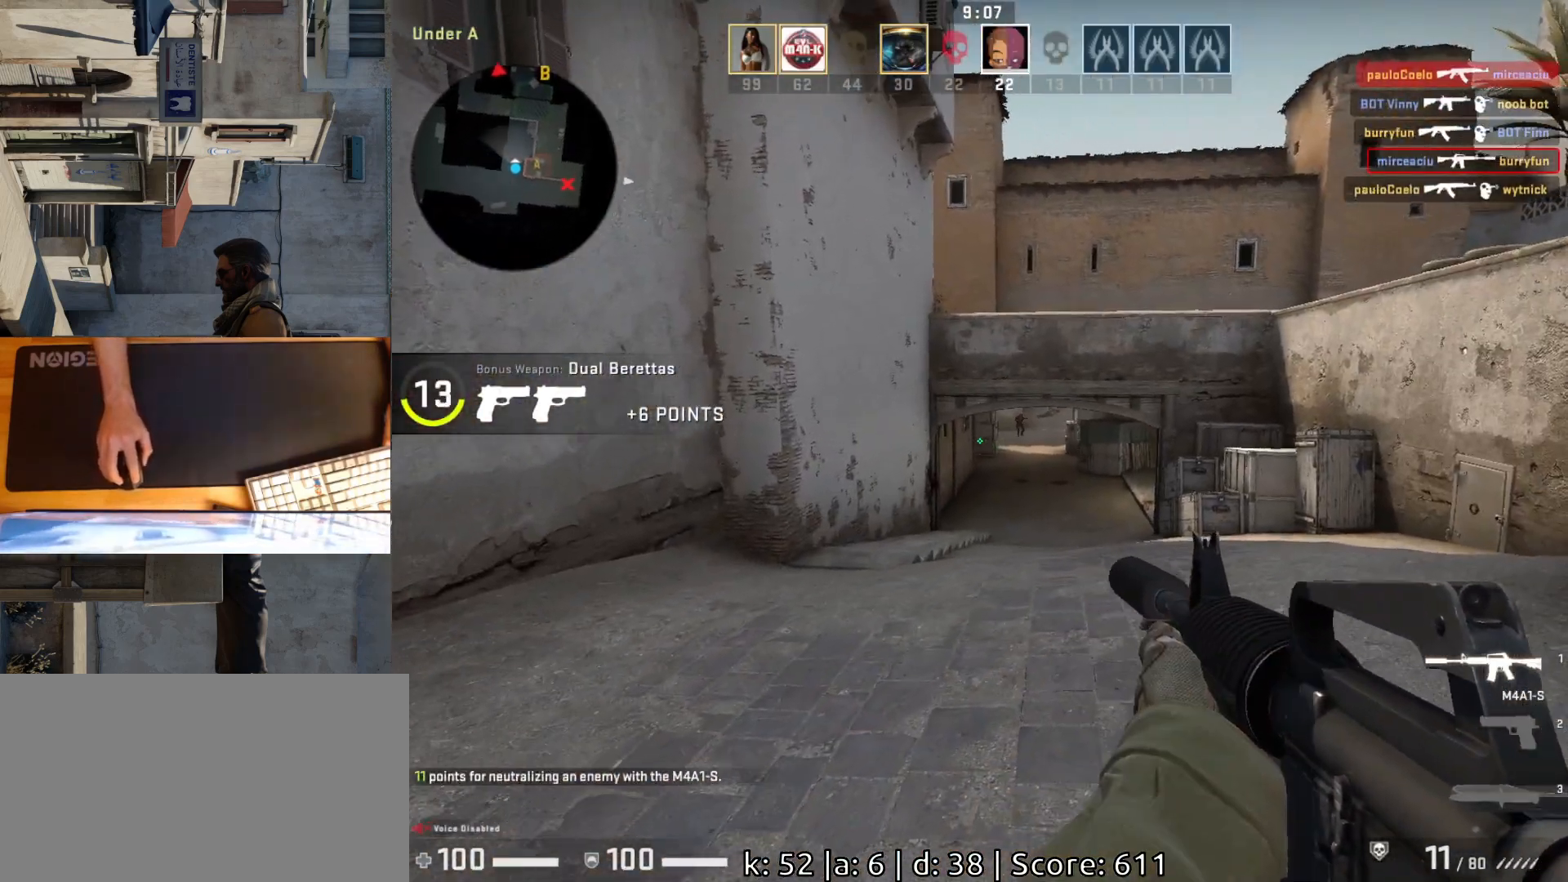
{"keys": ["ctrl"], "mouse": ["left"], "events": [[17, "a", "down"], [17, "d", "up"], [100, "a", "up"], [233, "ctrl", "down"], [383, "mouse_left", "down"]]}
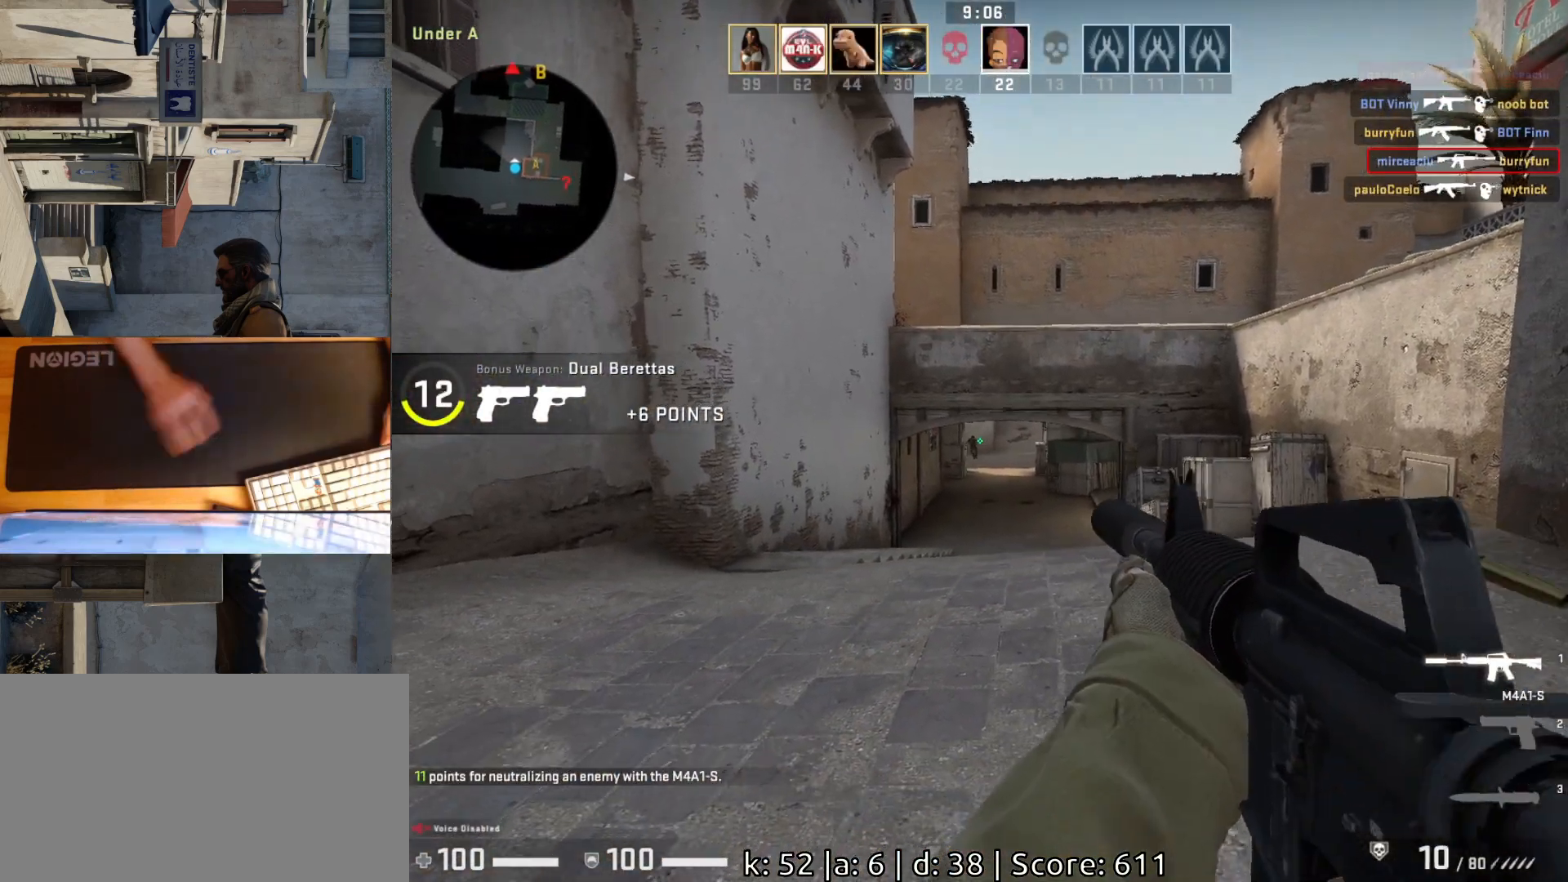
{"keys": ["ctrl"], "mouse": ["left"], "events": [[217, "mouse_left", "up"], [433, "mouse_left", "down"]]}
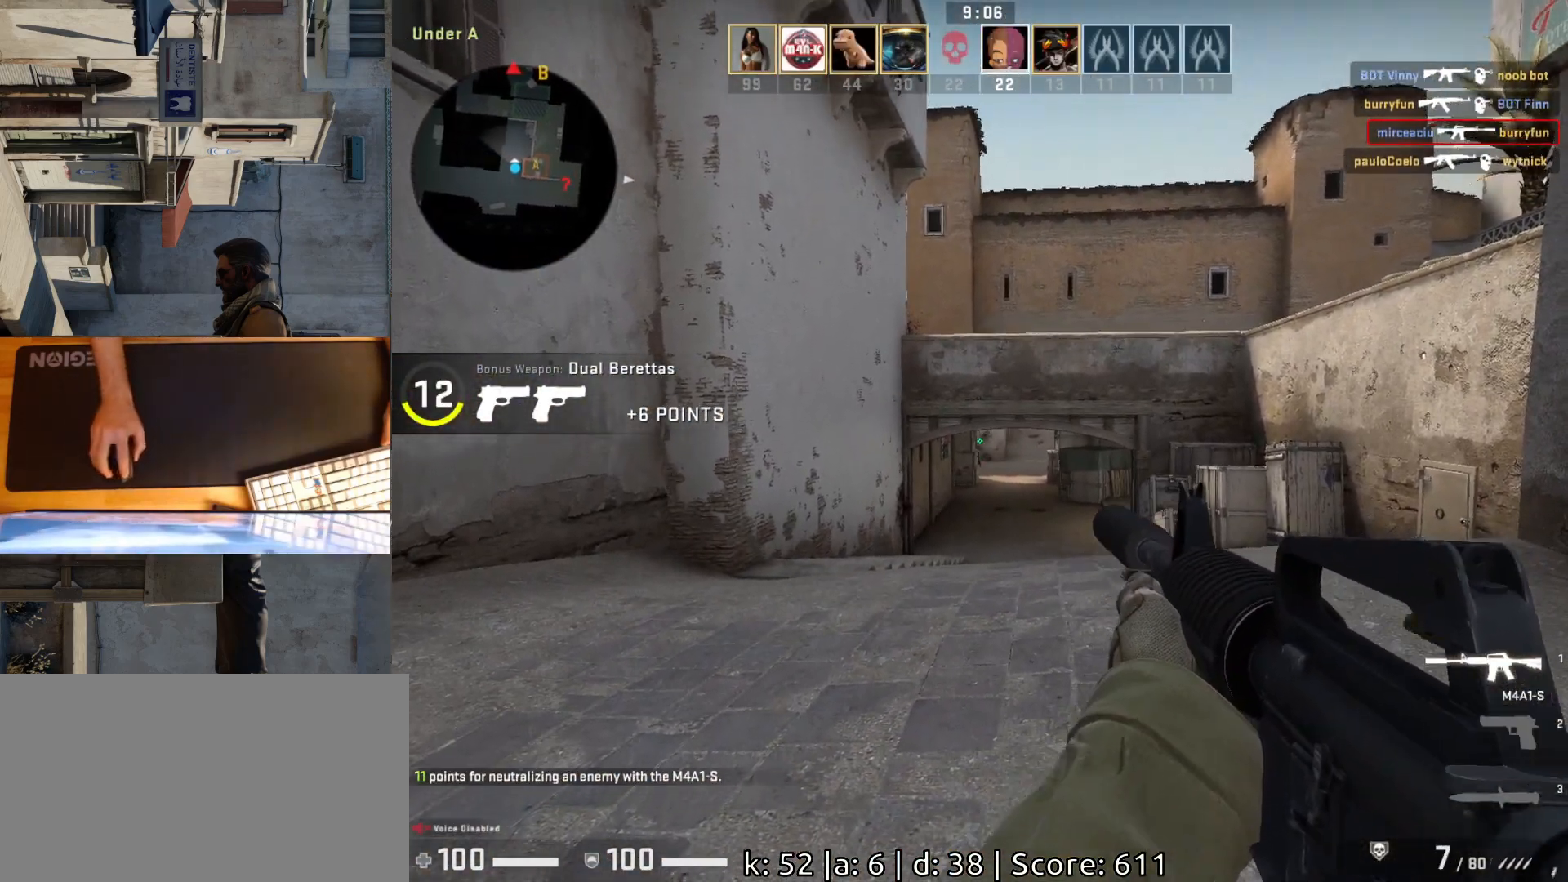
{"keys": ["ctrl"], "mouse": ["left"], "events": [[100, "mouse_left", "up"], [383, "mouse_left", "down"]]}
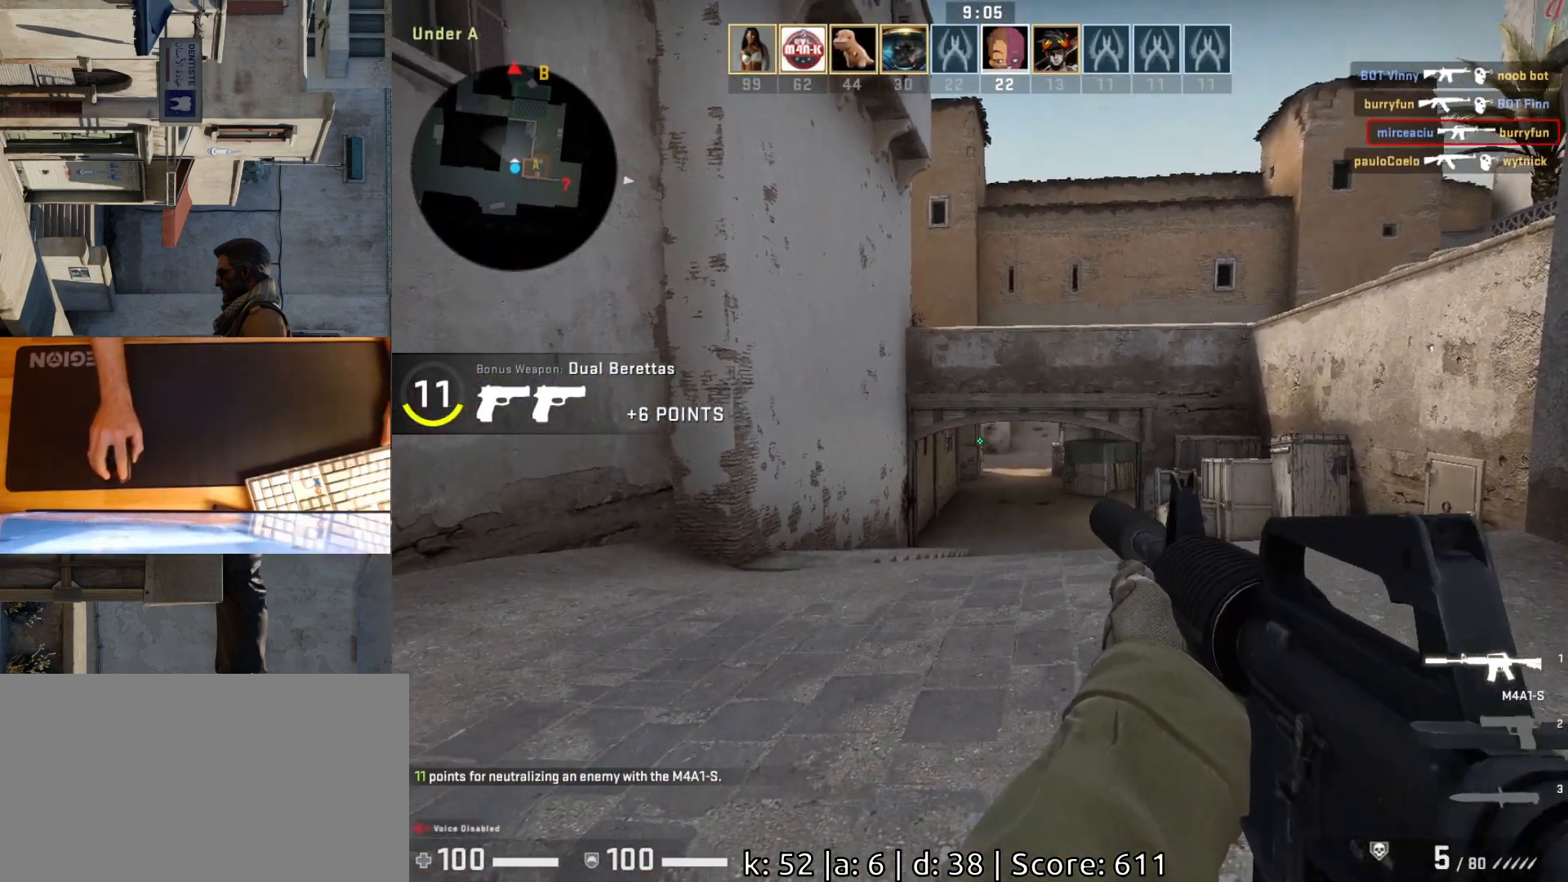
{"keys": ["d"], "mouse": [], "events": [[33, "d", "down"], [50, "mouse_left", "up"], [83, "ctrl", "up"]]}
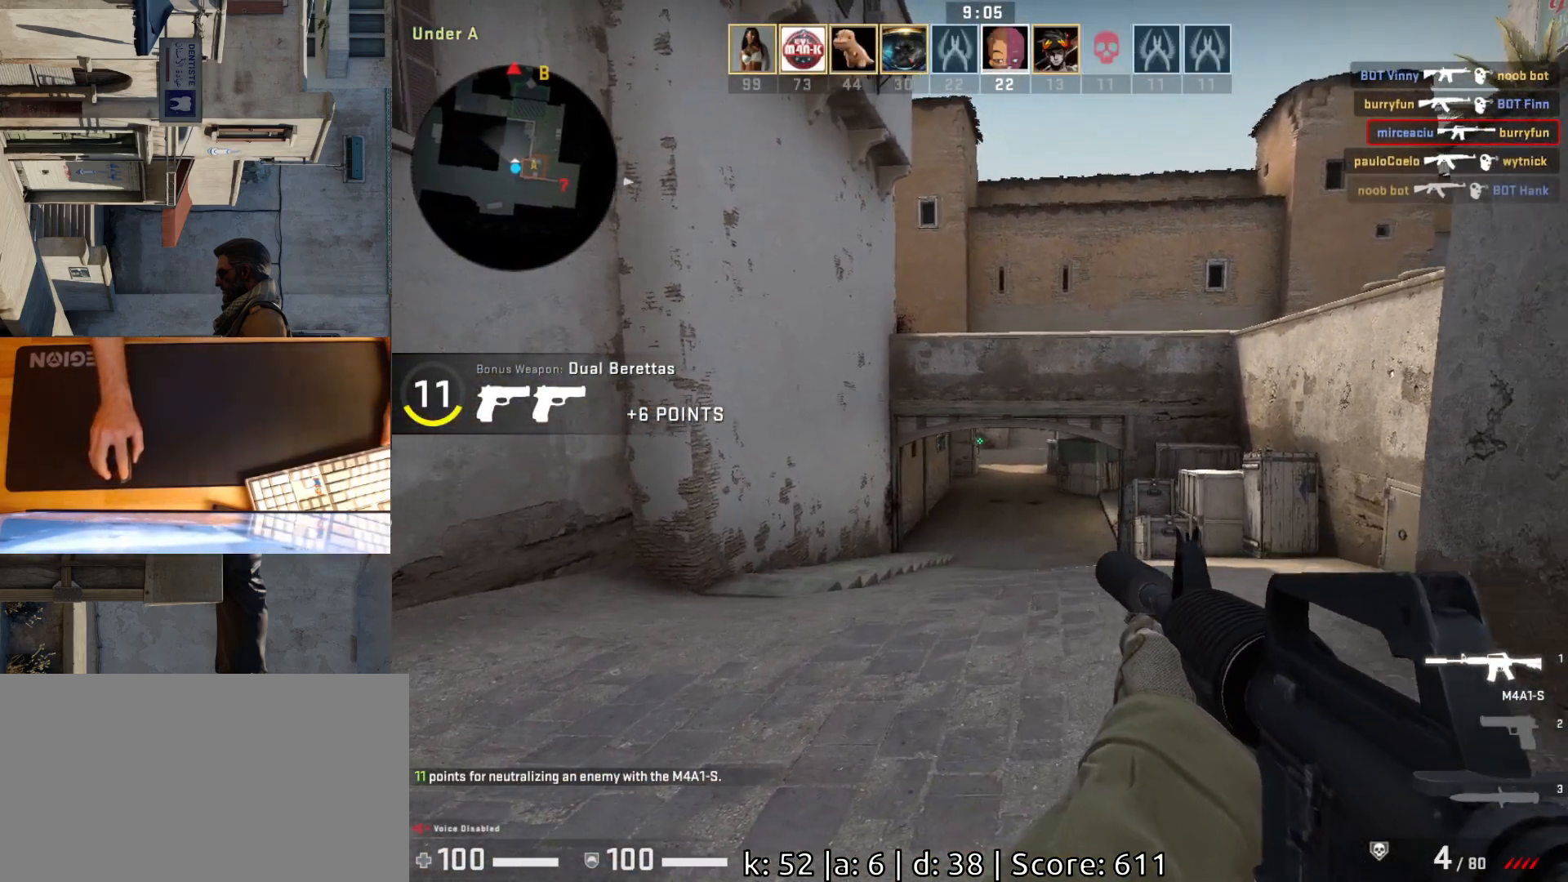
{"keys": ["ctrl"], "mouse": [], "events": [[167, "ctrl", "down"], [167, "d", "up"]]}
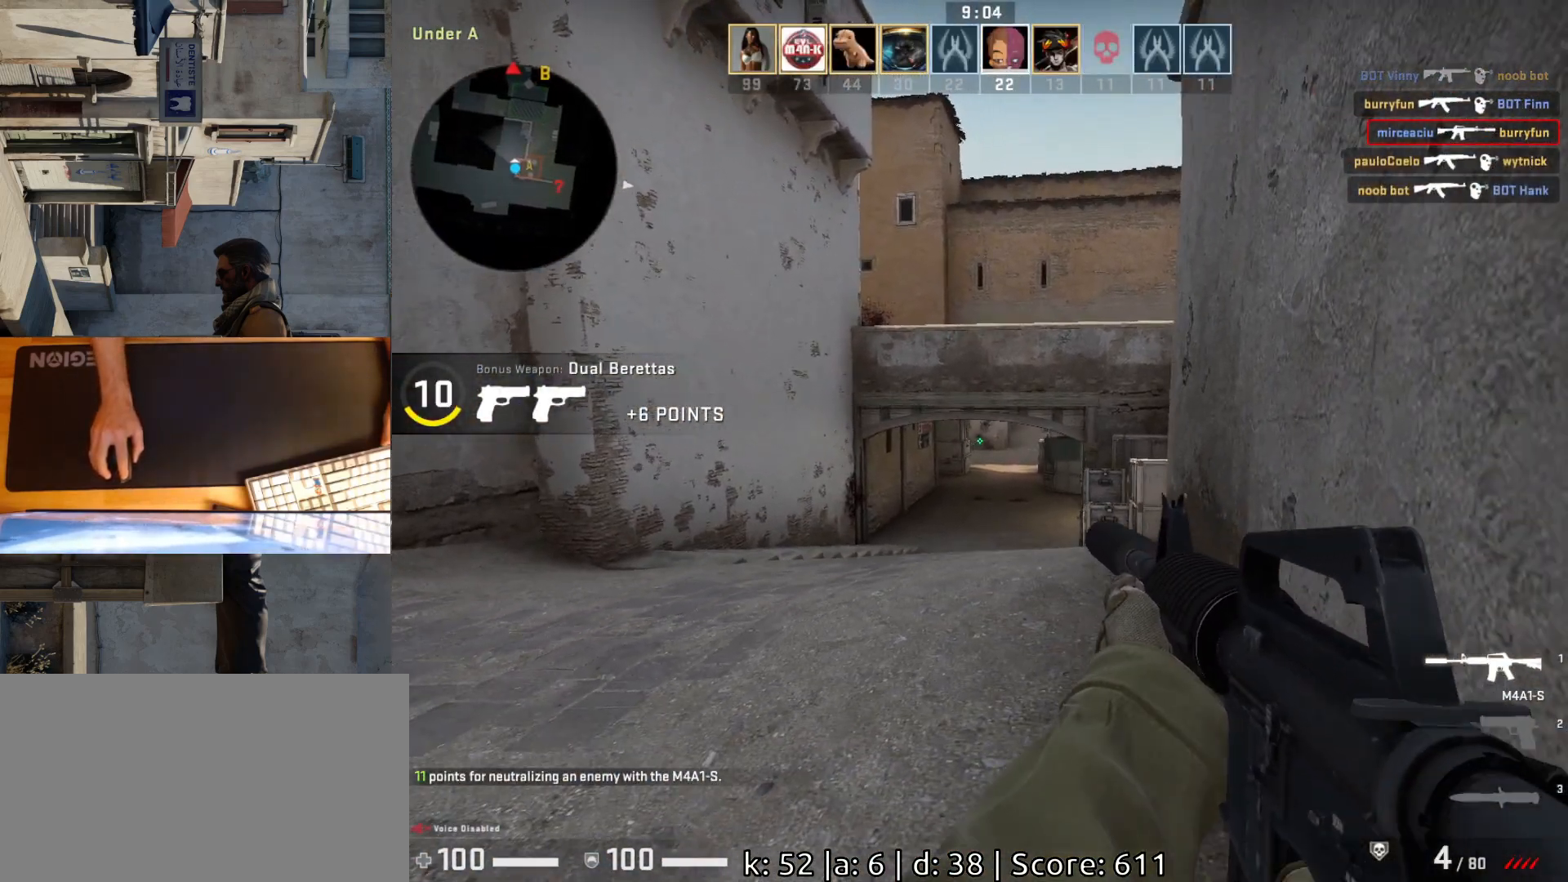
{"keys": ["ctrl"], "mouse": ["left"], "events": [[500, "mouse_left", "down"]]}
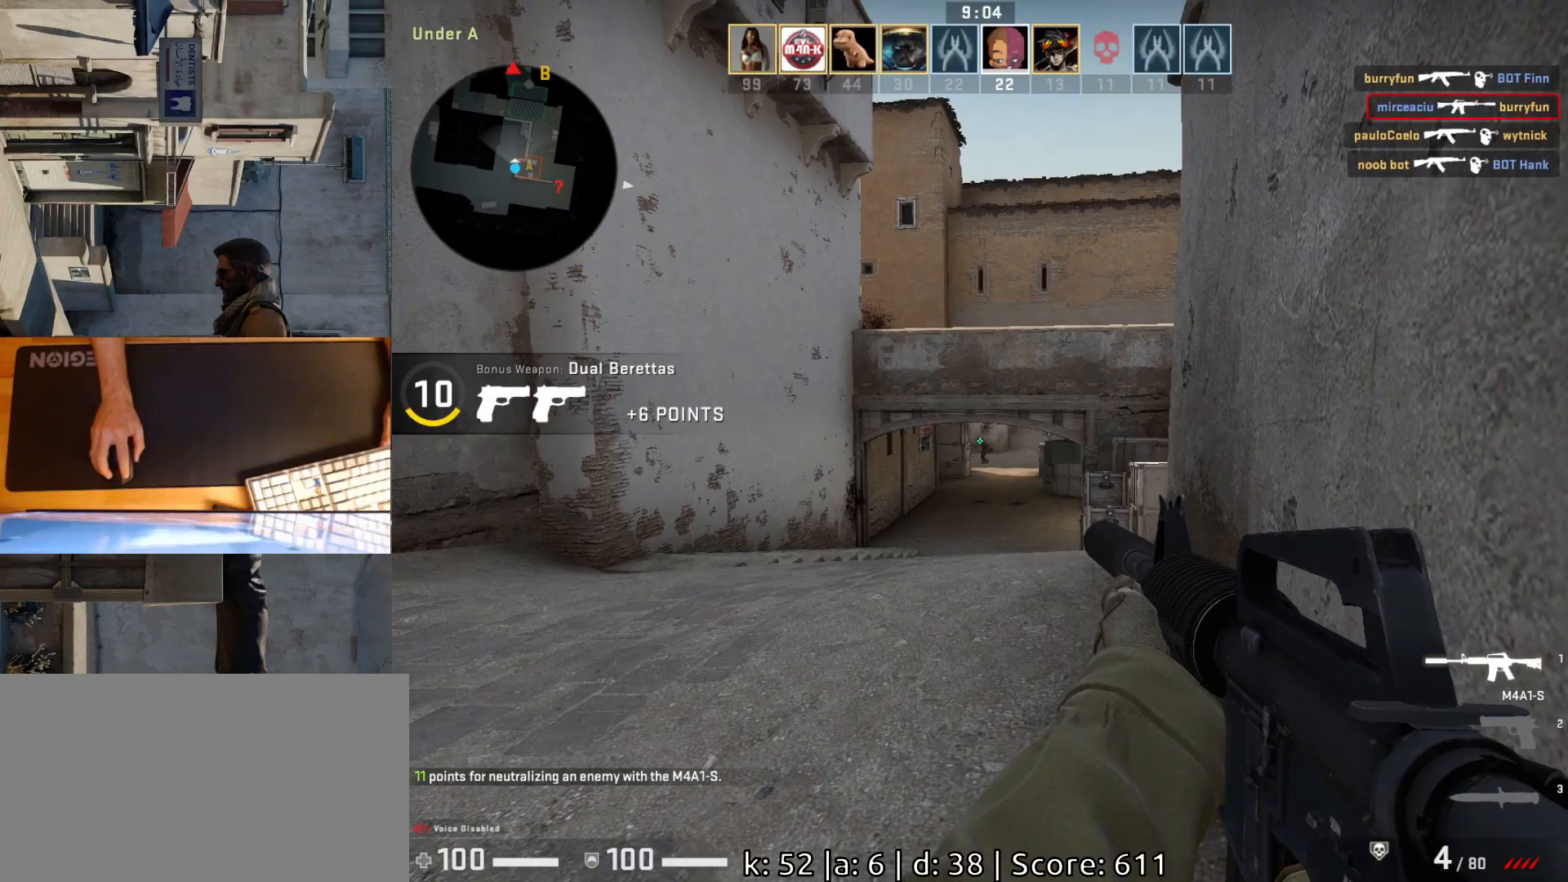
{"keys": ["ctrl"], "mouse": [], "events": [[233, "mouse_left", "up"]]}
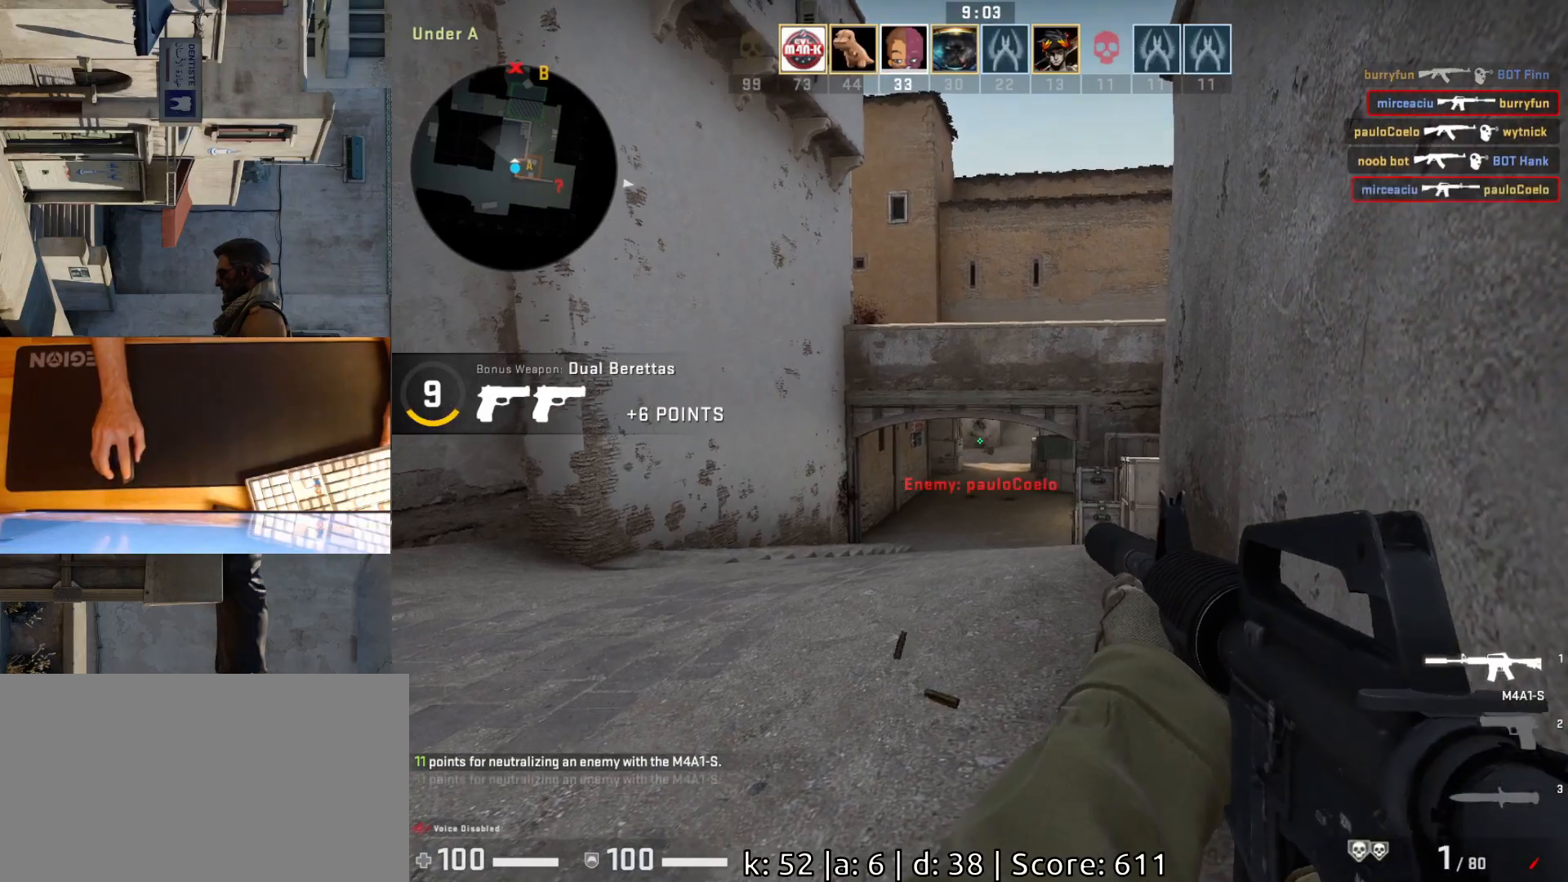
{"keys": ["a", "w"], "mouse": [], "events": [[150, "ctrl", "up"], [217, "w", "down"], [483, "a", "down"]]}
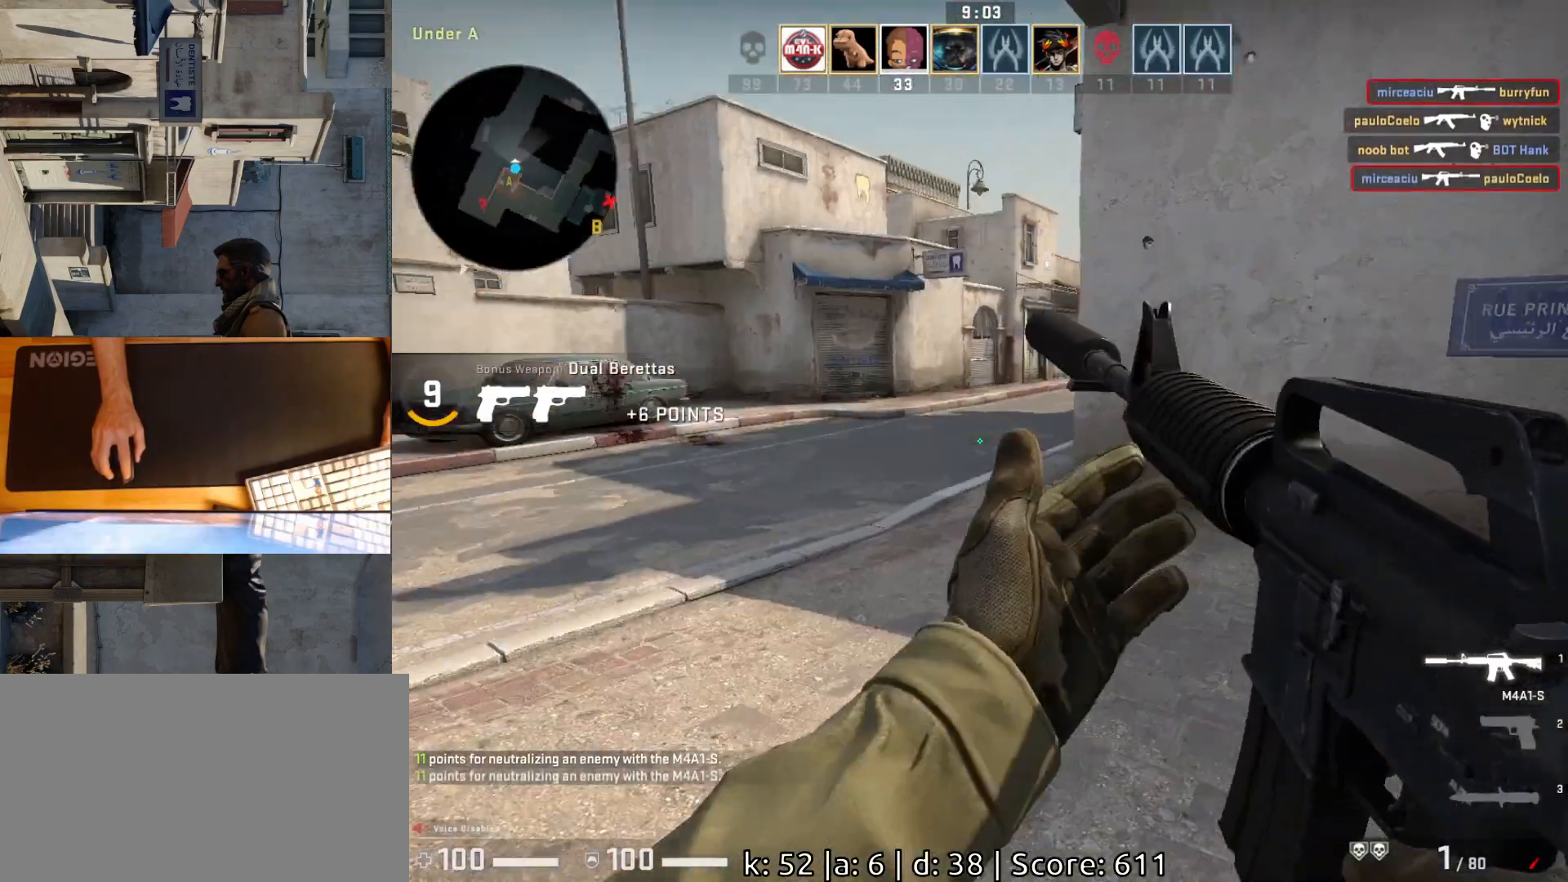
{"keys": ["d", "w"], "mouse": [], "events": [[150, "a", "up"], [283, "d", "down"]]}
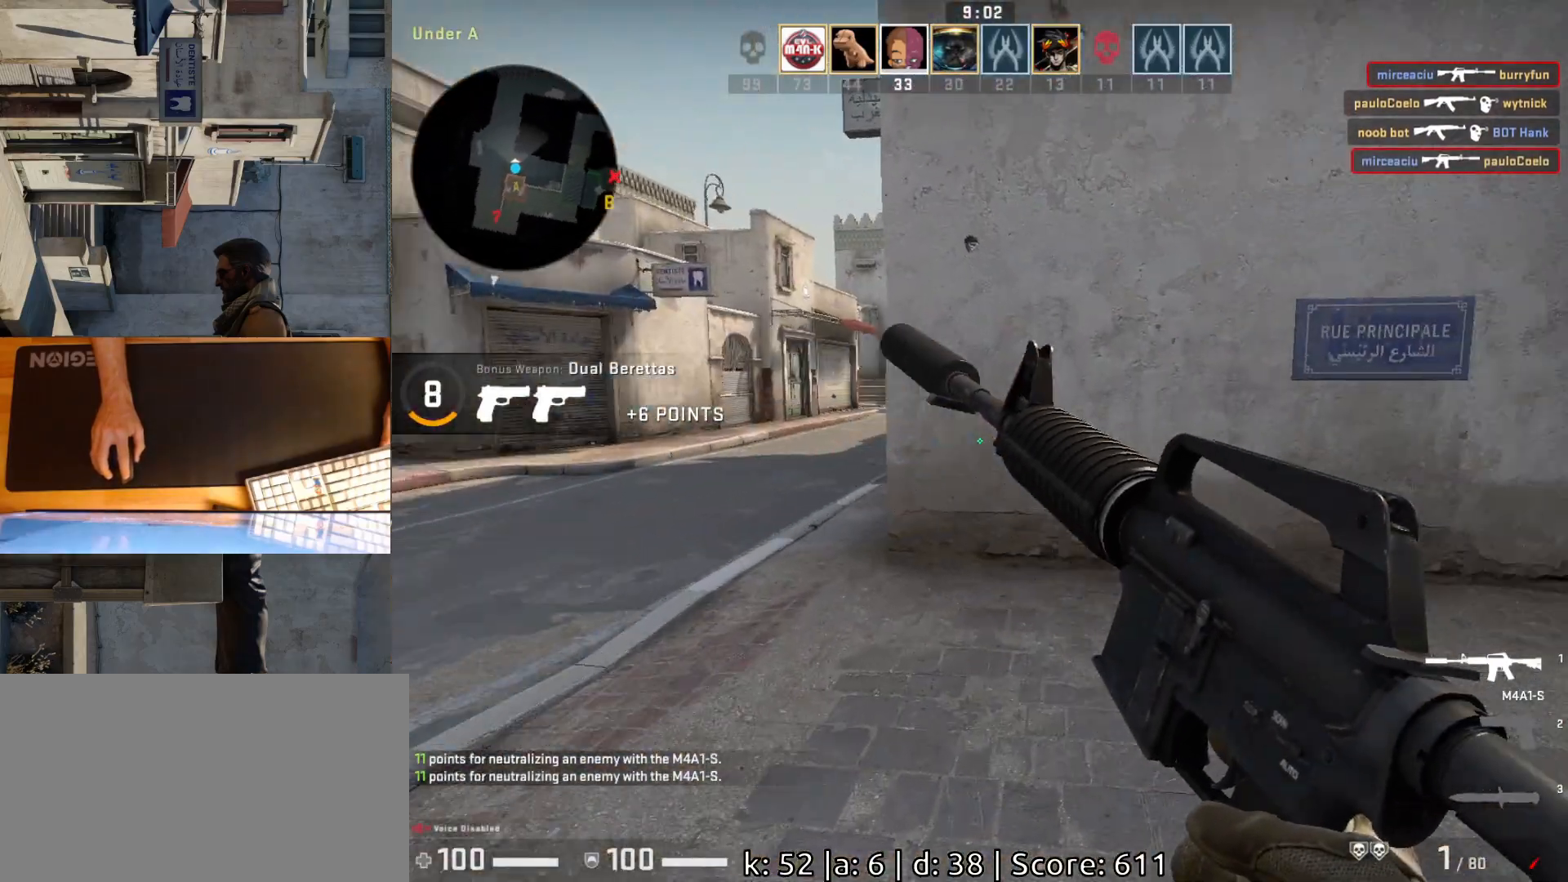
{"keys": ["a", "w"], "mouse": [], "events": [[167, "d", "up"], [217, "a", "down"]]}
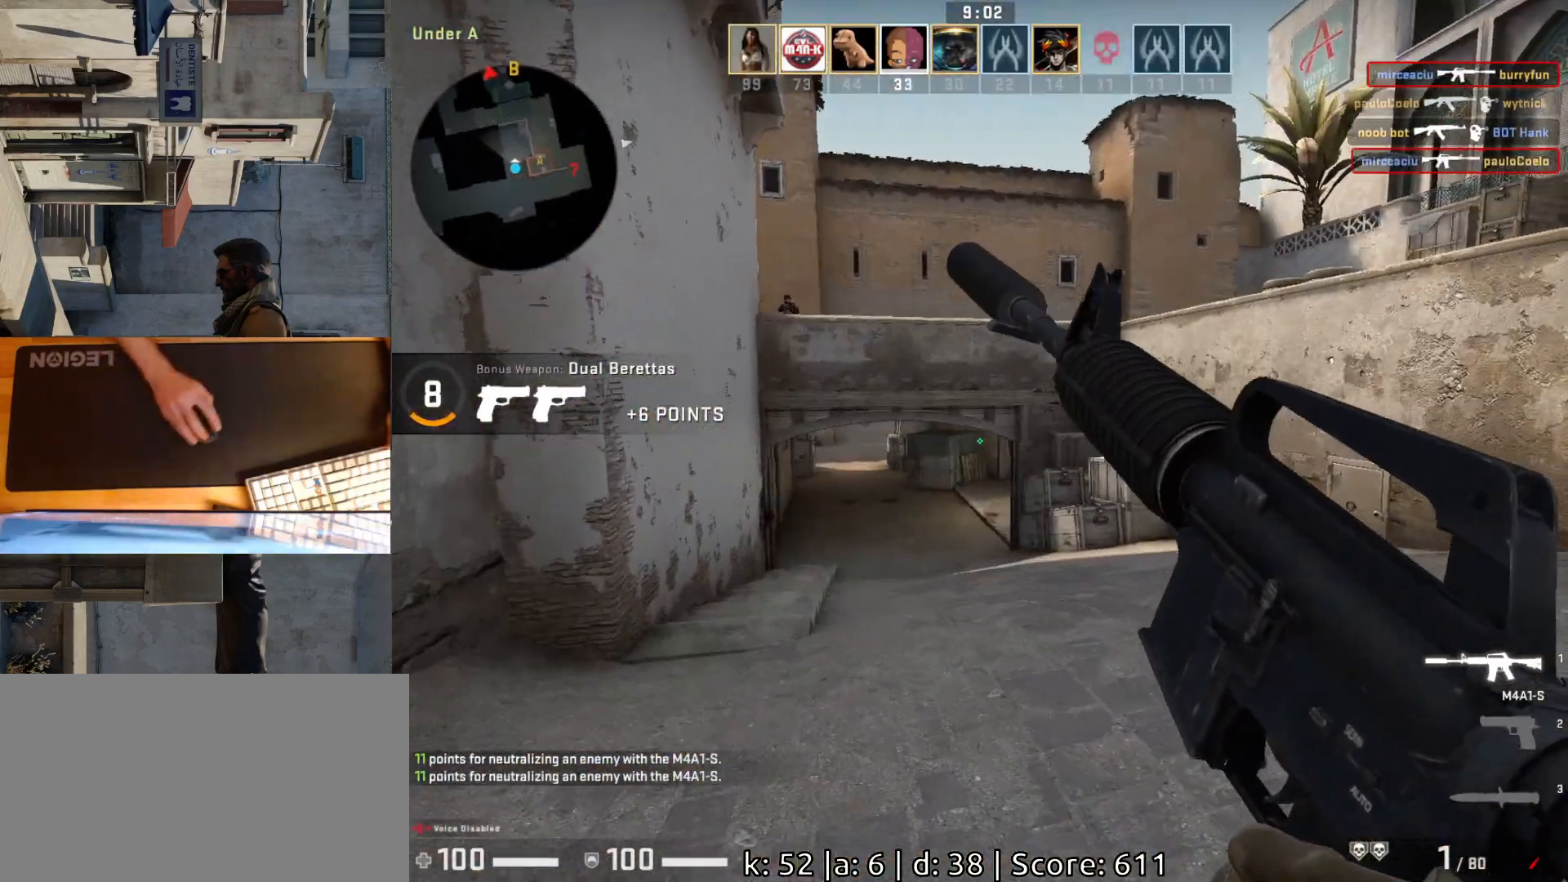
{"keys": ["a", "w"], "mouse": [], "events": []}
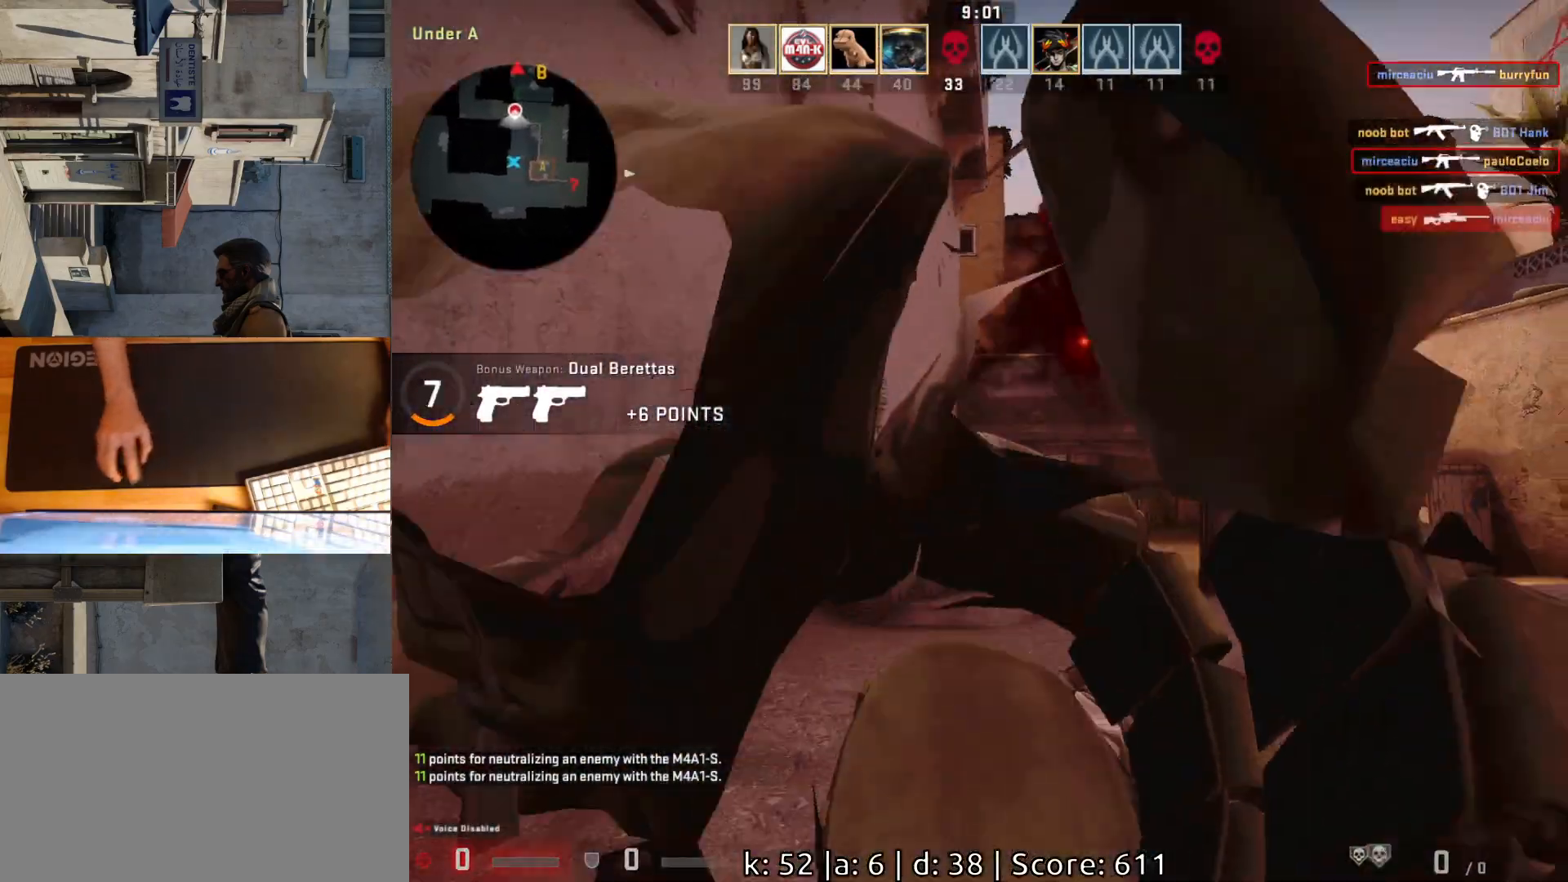
{"keys": [], "mouse": [], "events": [[150, "a", "up"], [183, "w", "up"]]}
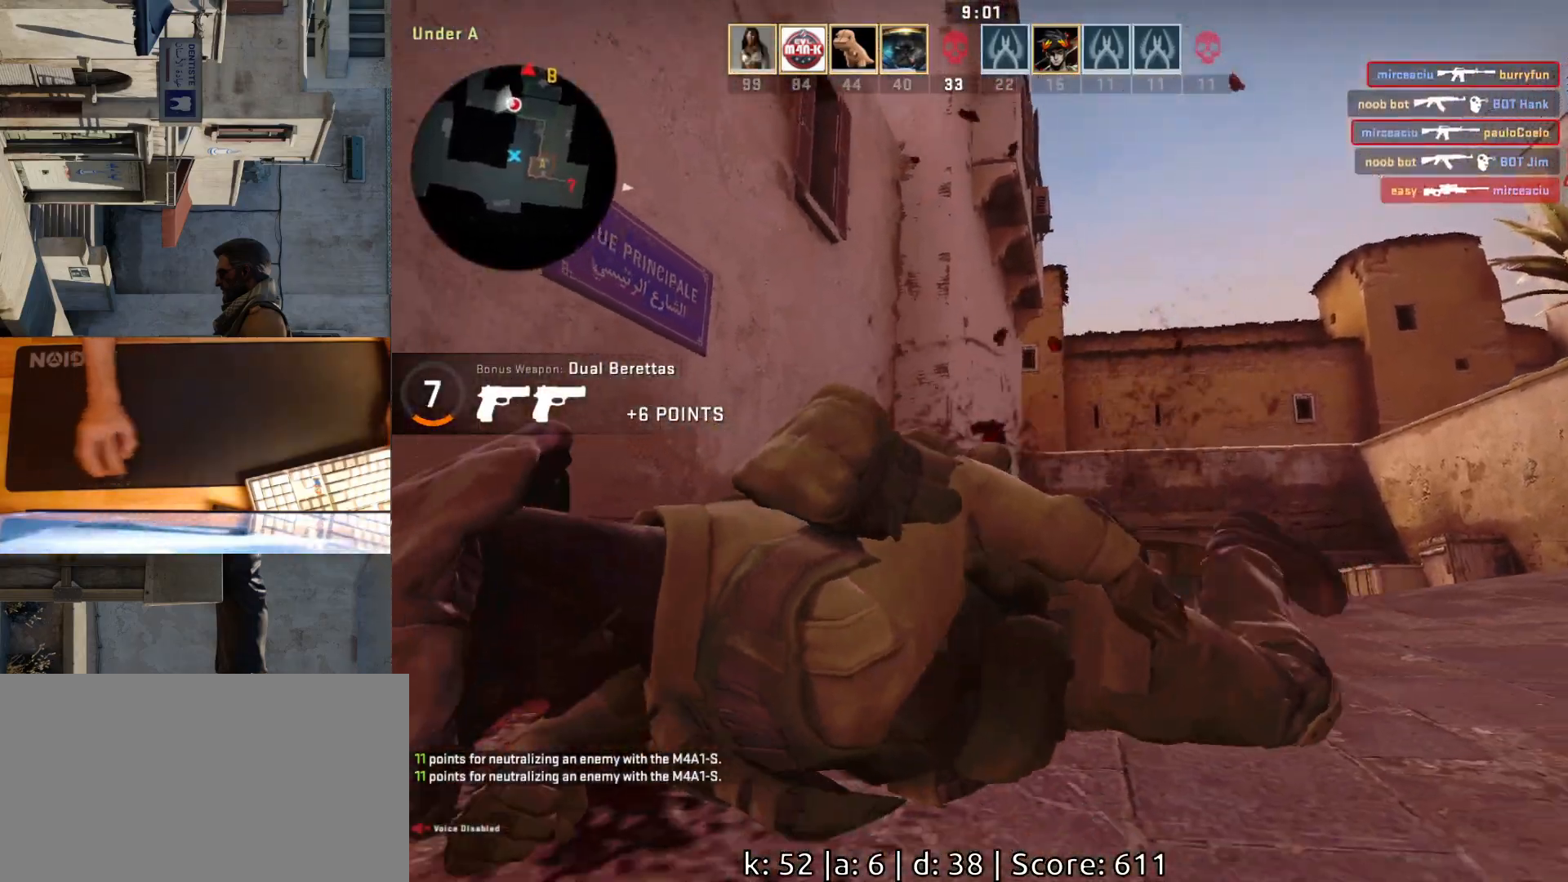
{"keys": [], "mouse": [], "events": []}
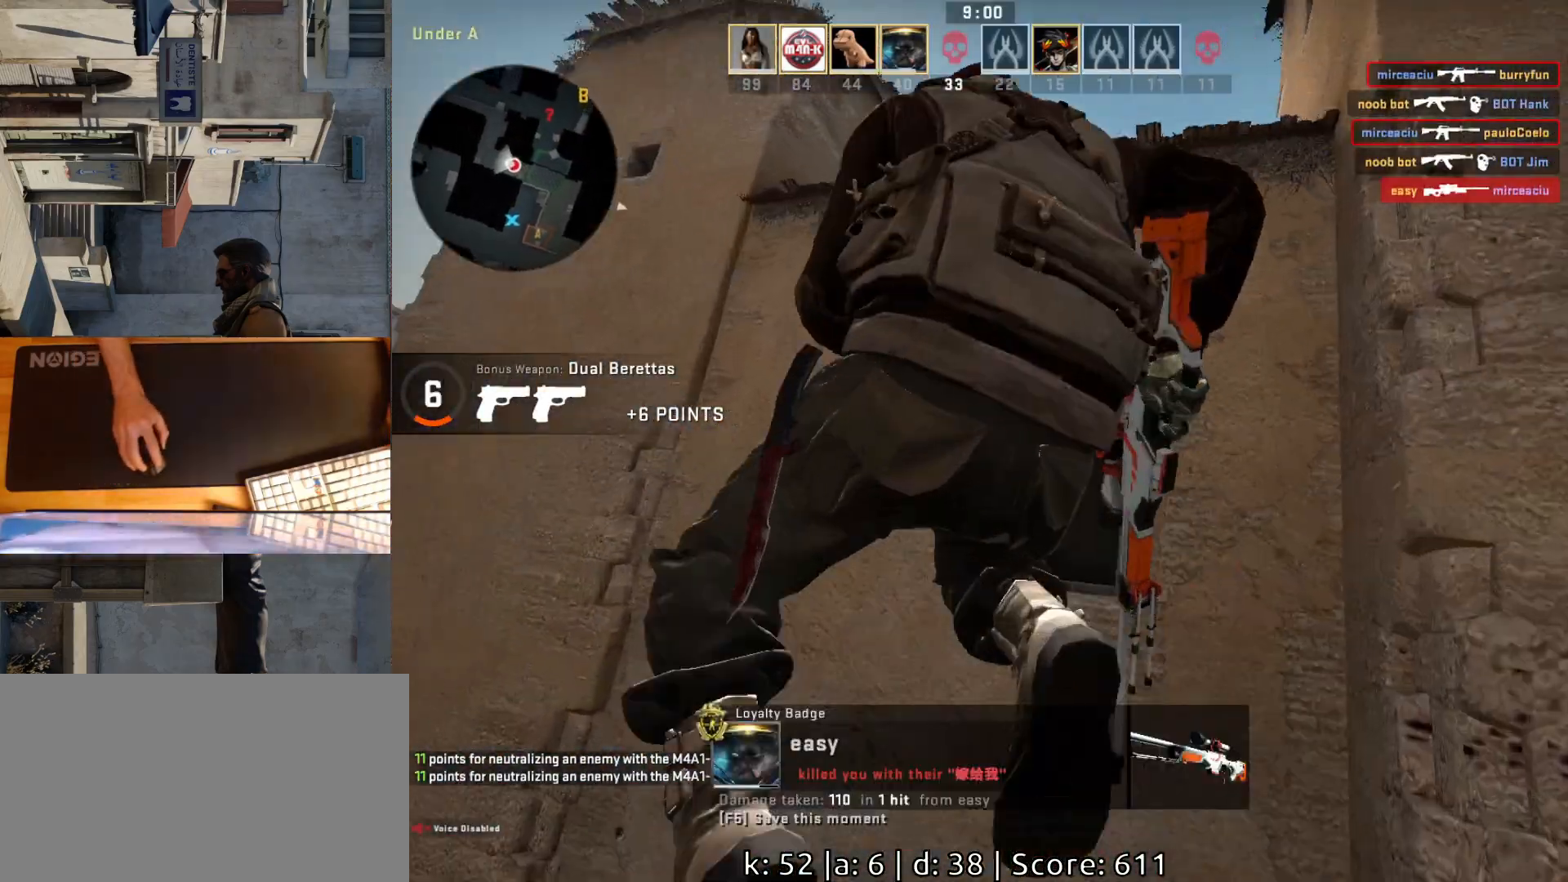
{"keys": [], "mouse": [], "events": []}
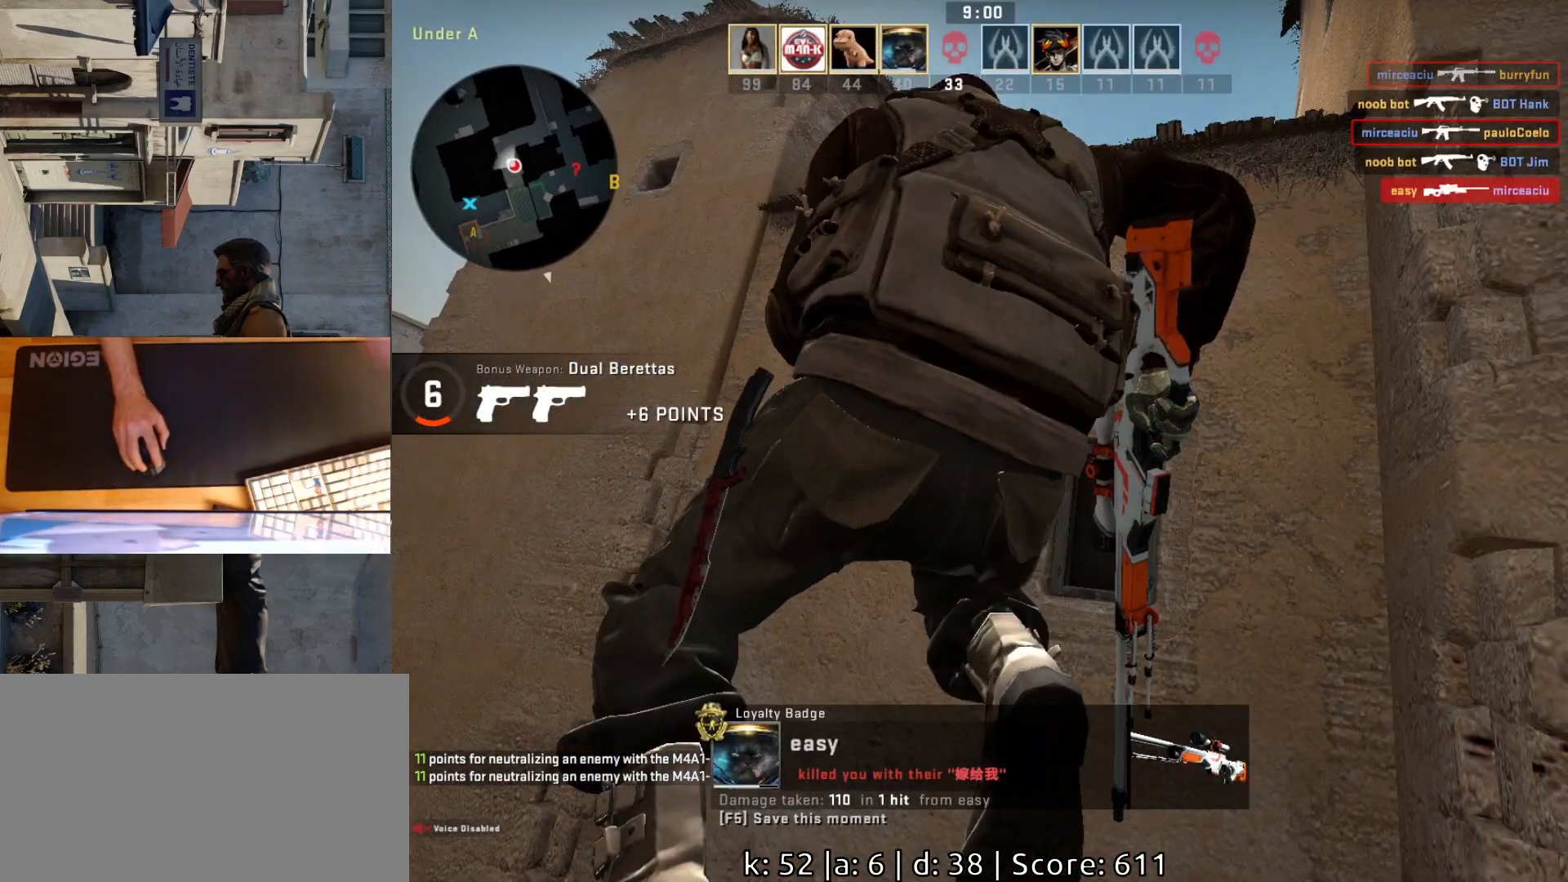
{"keys": [], "mouse": [], "events": []}
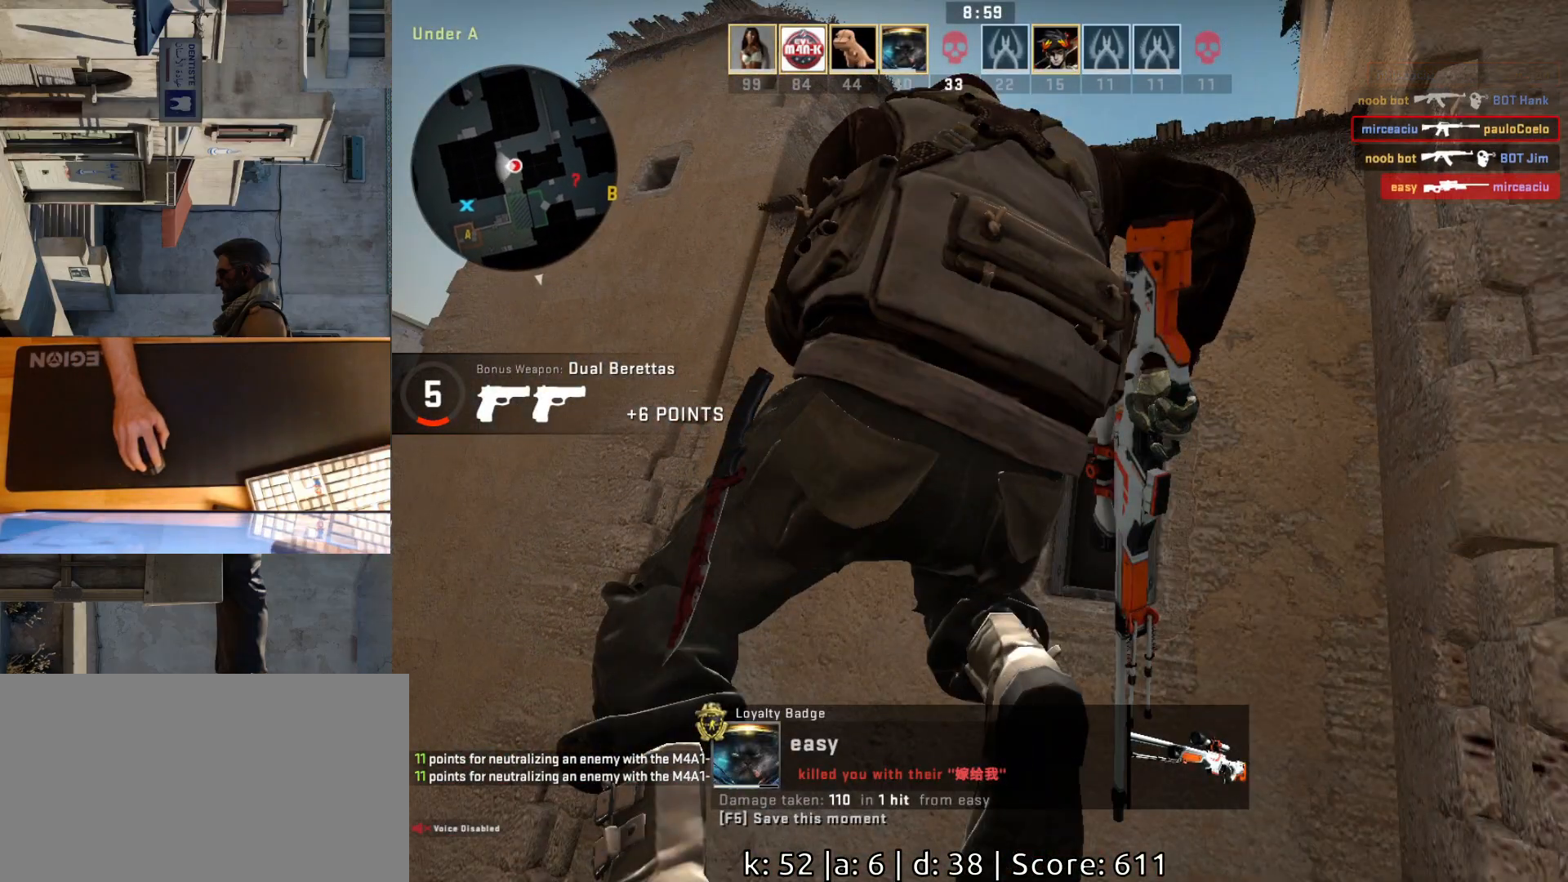
{"keys": [], "mouse": [], "events": []}
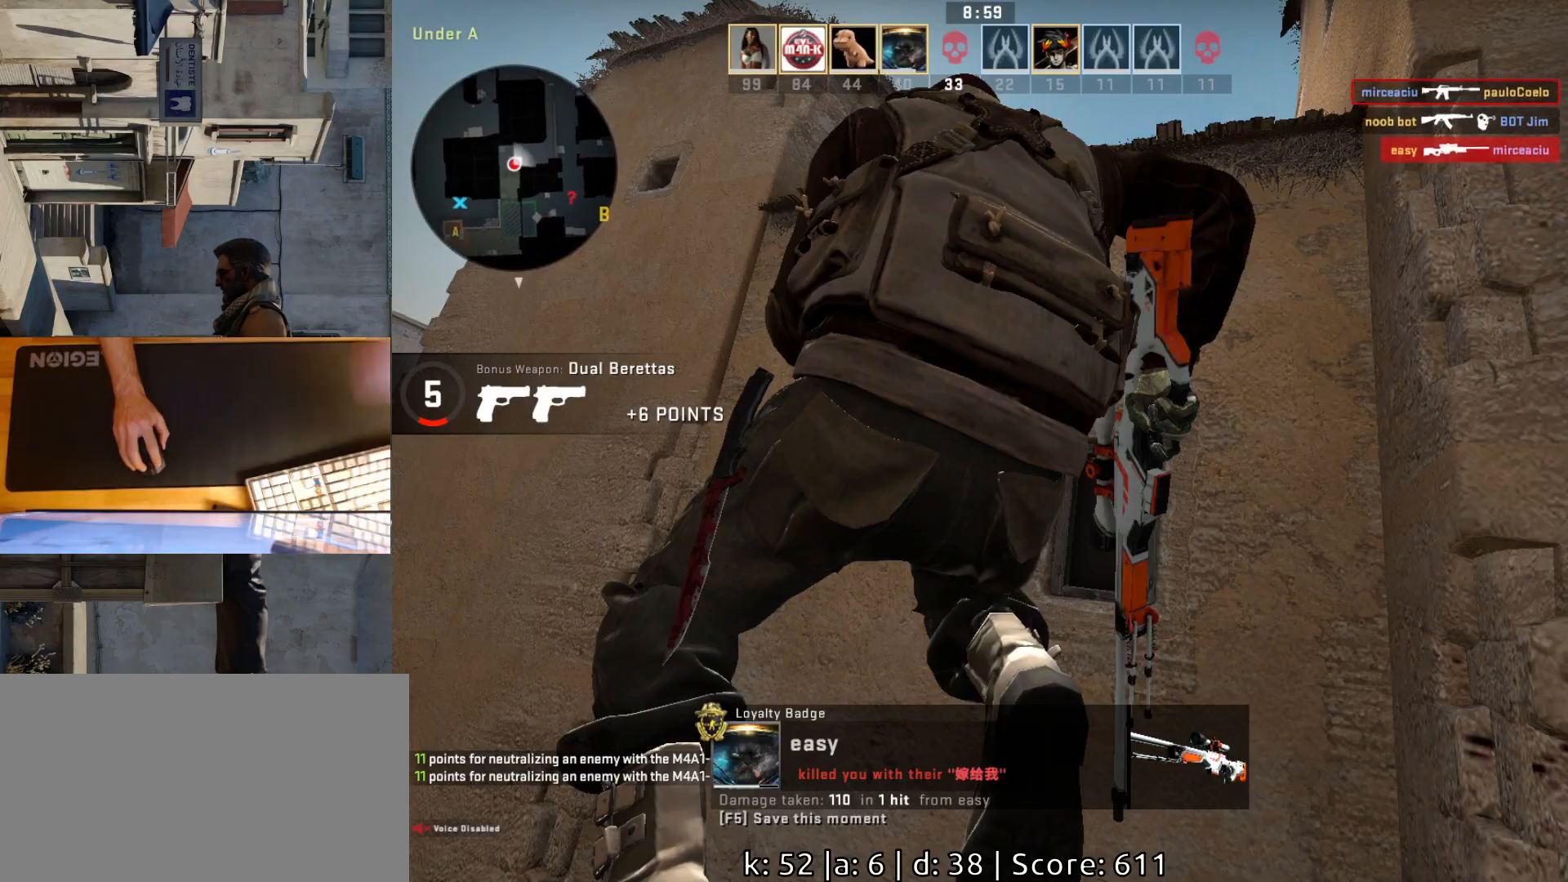
{"keys": [], "mouse": [], "events": []}
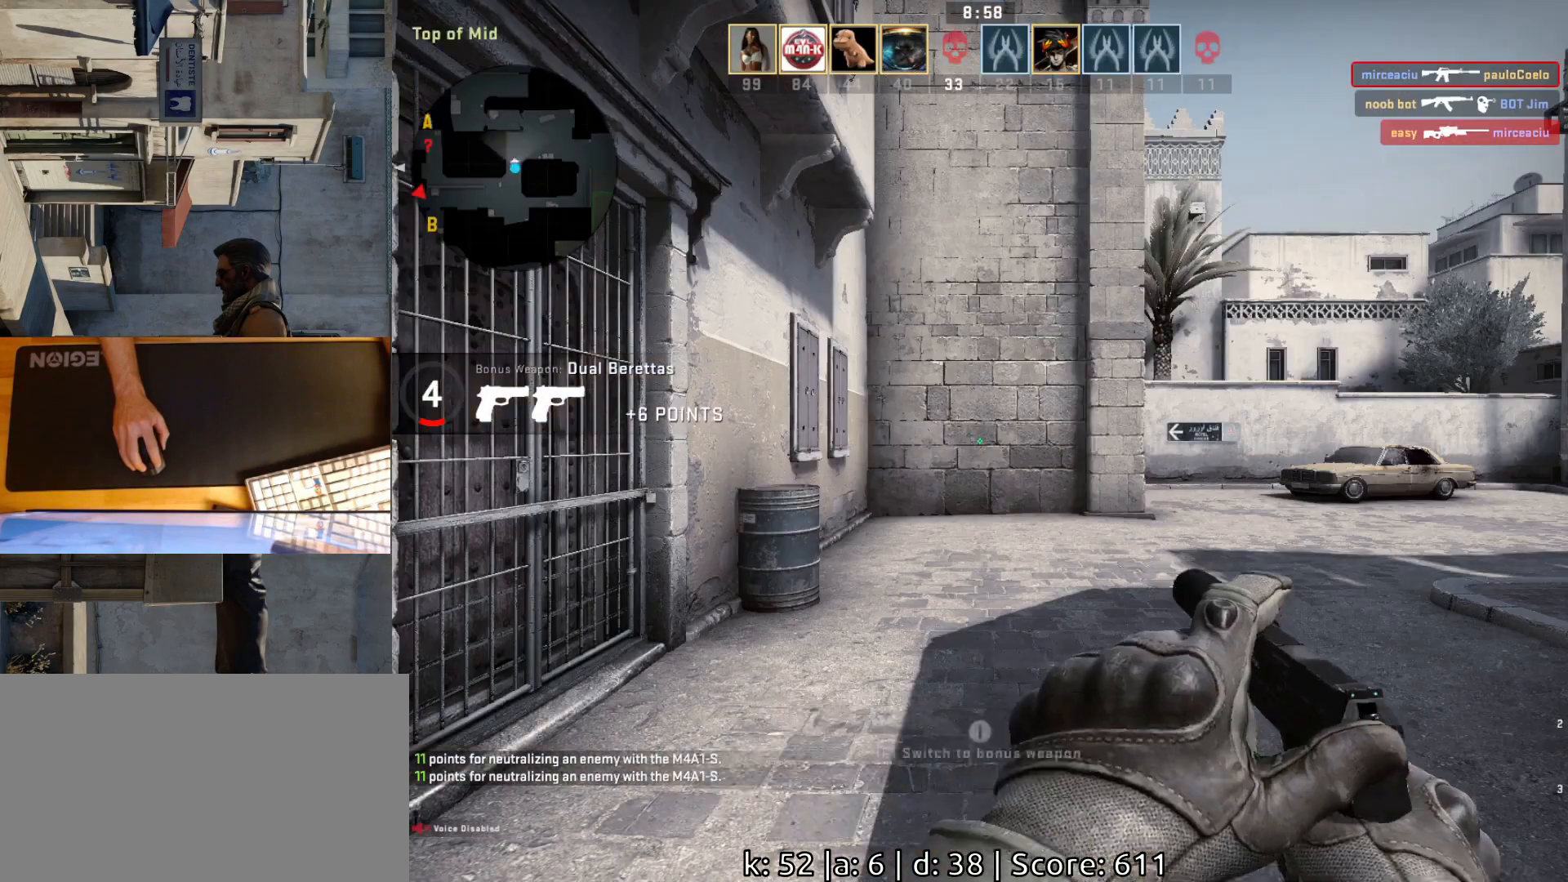
{"keys": [], "mouse": [], "events": []}
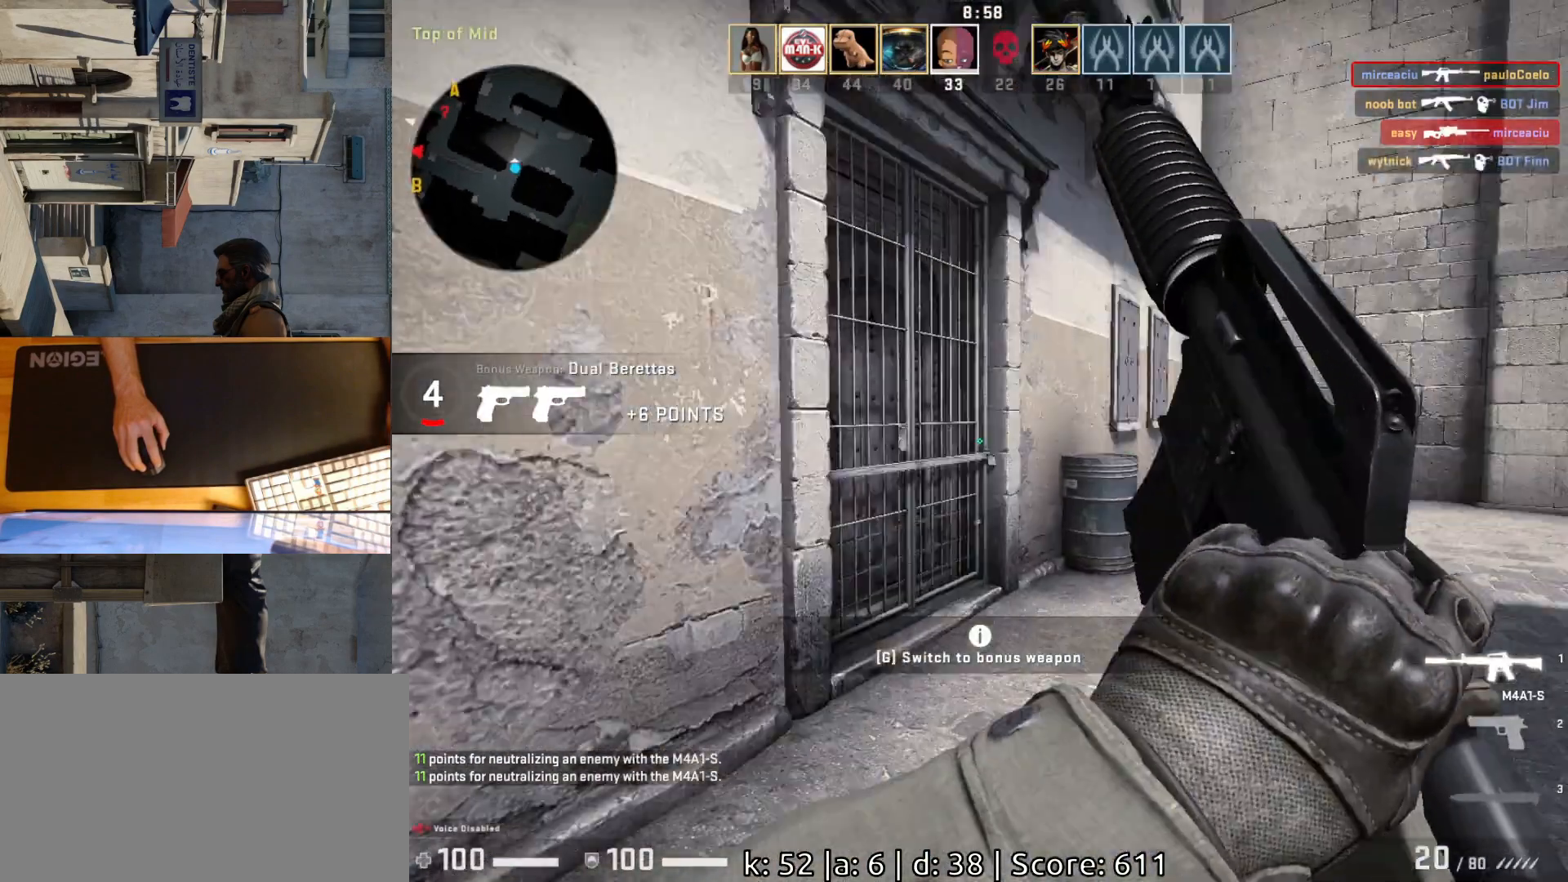
{"keys": ["a", "w"], "mouse": [], "events": [[233, "a", "down"], [417, "w", "down"]]}